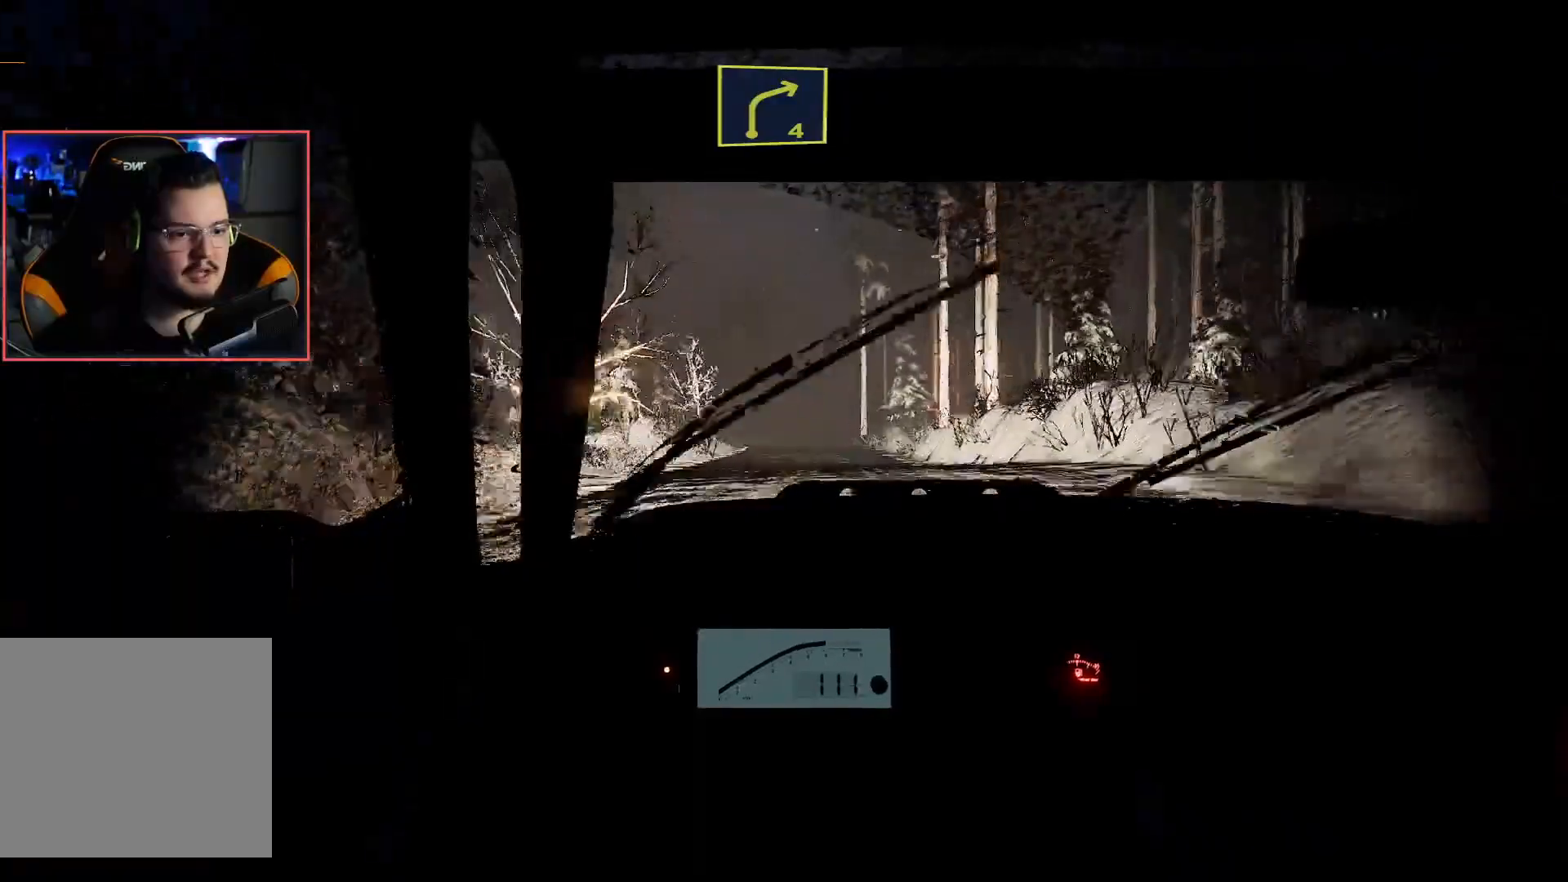
Gameplay with a controller (Xbox layout); each line is a JSON object with the inputs held at the frame after it. "events" lists button and stick changes between this image and that frame as [ms after this image, input, new state], when the widget could be followed in between.
{"buttons": ["R2"], "left_stick": "center", "right_stick": "center", "events": [[267, "left_stick", "center"]]}
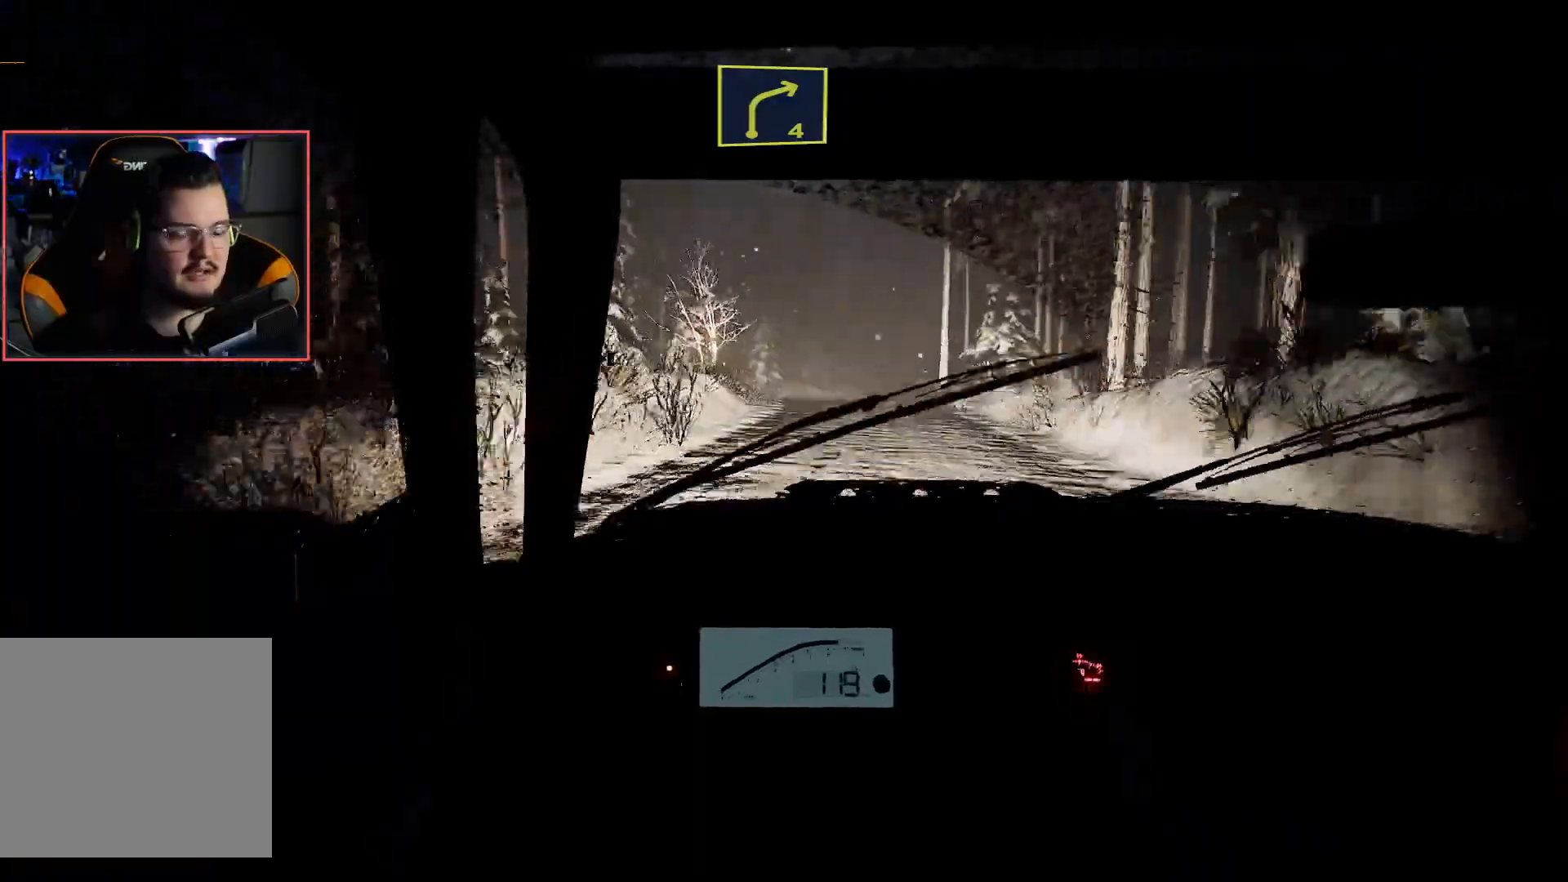
{"buttons": ["R2"], "left_stick": "center", "right_stick": "center", "events": [[100, "left_stick", "right"], [300, "left_stick", "center"]]}
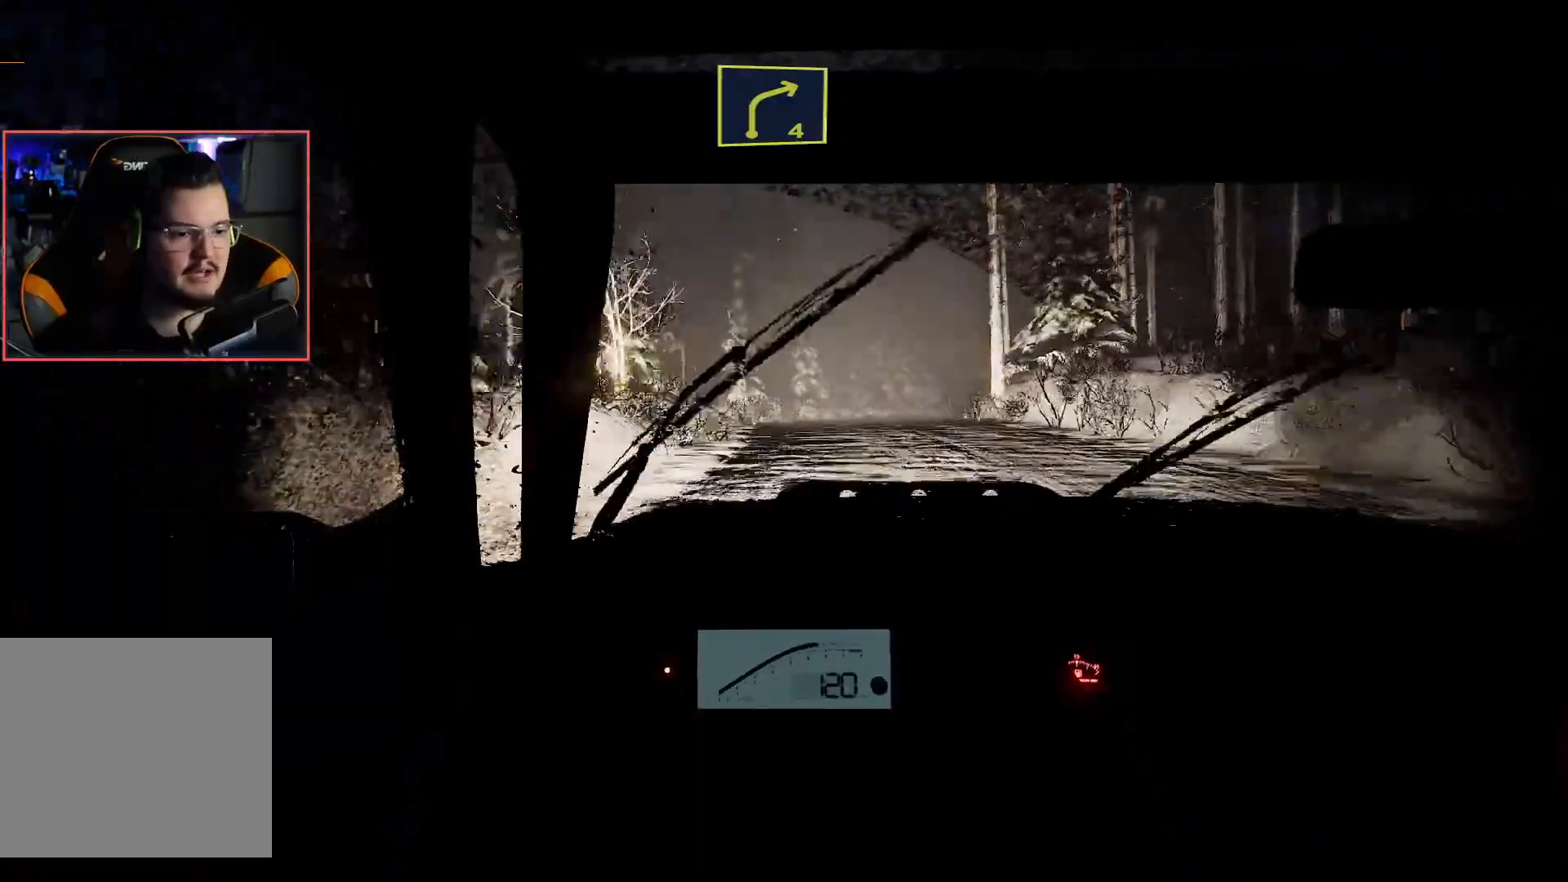
{"buttons": ["L2"], "left_stick": "down-right", "right_stick": "center", "events": [[250, "left_stick", "down-right"], [300, "L2", "down"], [300, "R2", "up"]]}
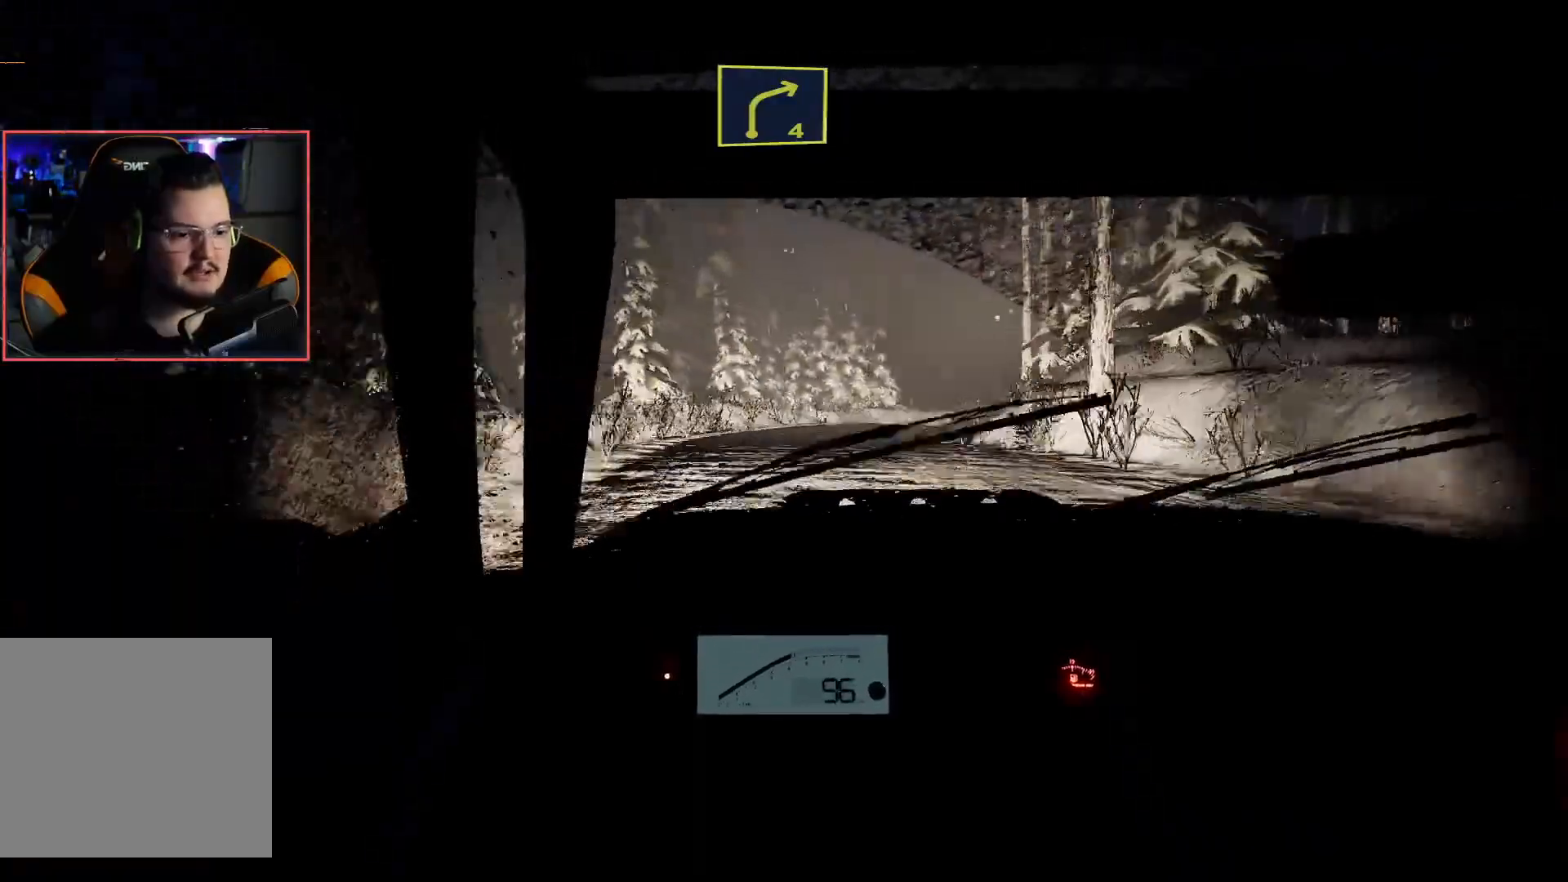
{"buttons": ["R2"], "left_stick": "left", "right_stick": "center", "events": [[50, "left_stick", "center"], [100, "L2", "up"], [200, "left_stick", "right"], [250, "L2", "down"], [300, "L2", "up"], [300, "R2", "down"], [333, "left_stick", "center"], [500, "left_stick", "left"]]}
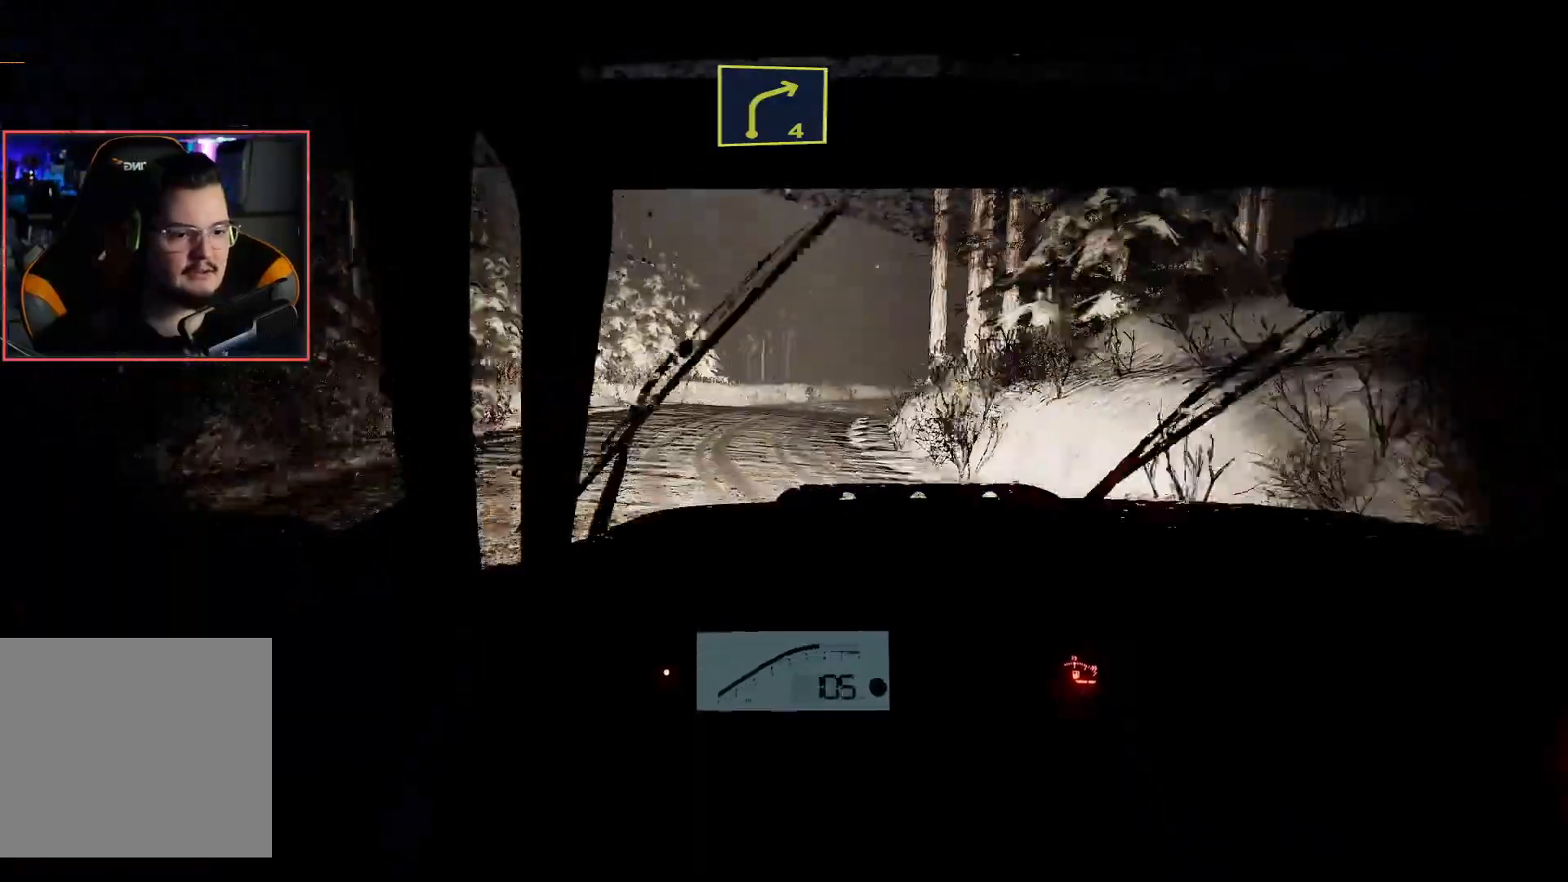
{"buttons": ["R2"], "left_stick": "right", "right_stick": "center", "events": [[117, "left_stick", "center"], [417, "left_stick", "right"]]}
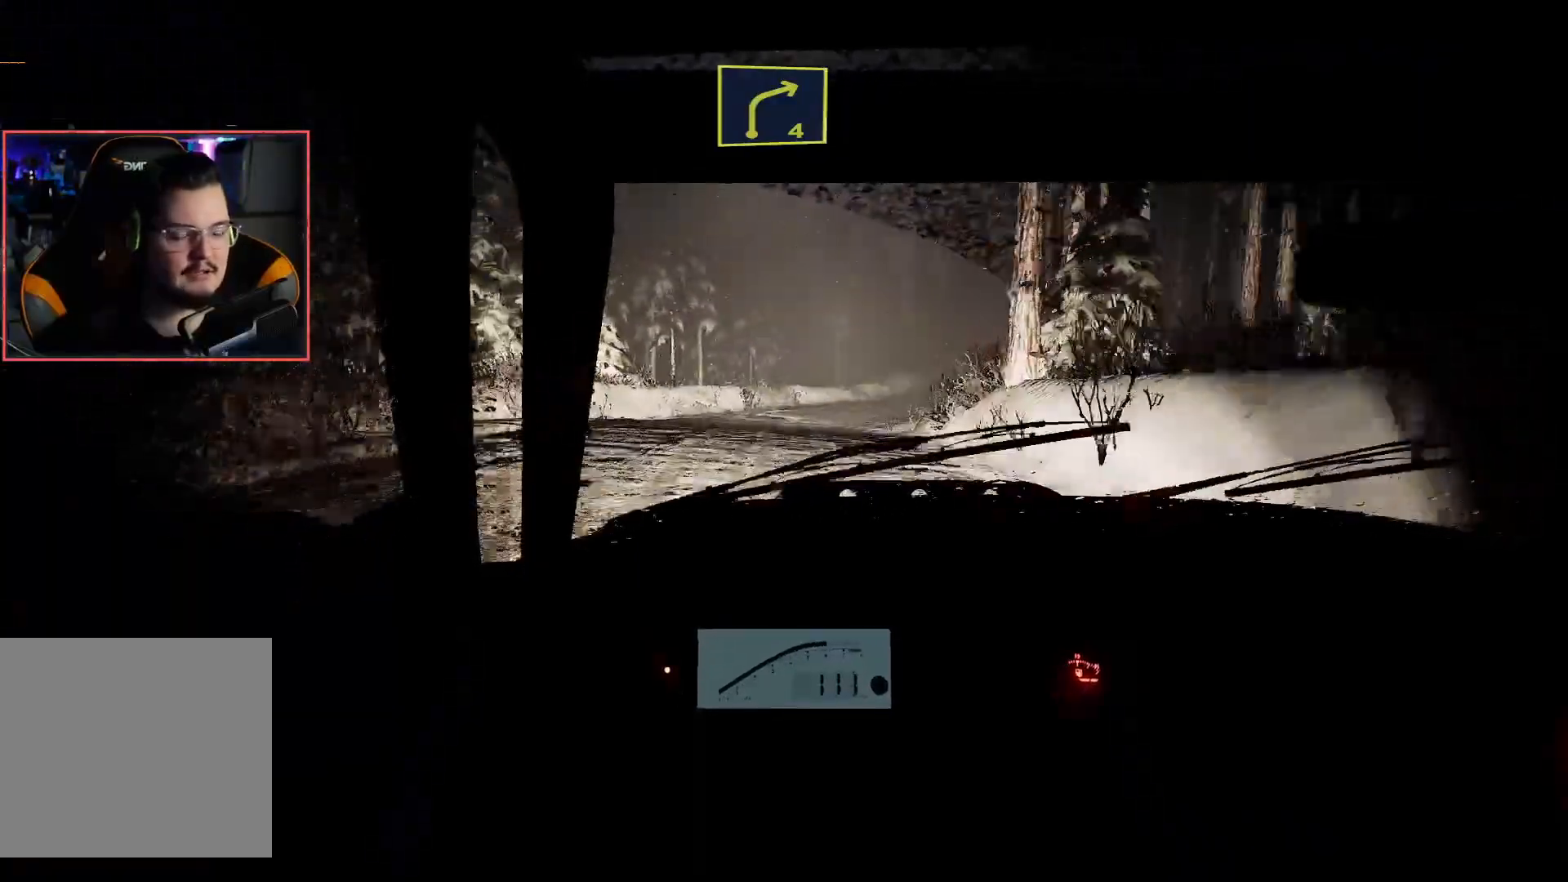
{"buttons": ["R2"], "left_stick": "center", "right_stick": "center", "events": [[233, "R2", "up"], [233, "left_stick", "center"], [333, "R2", "down"], [333, "left_stick", "right"], [450, "left_stick", "center"]]}
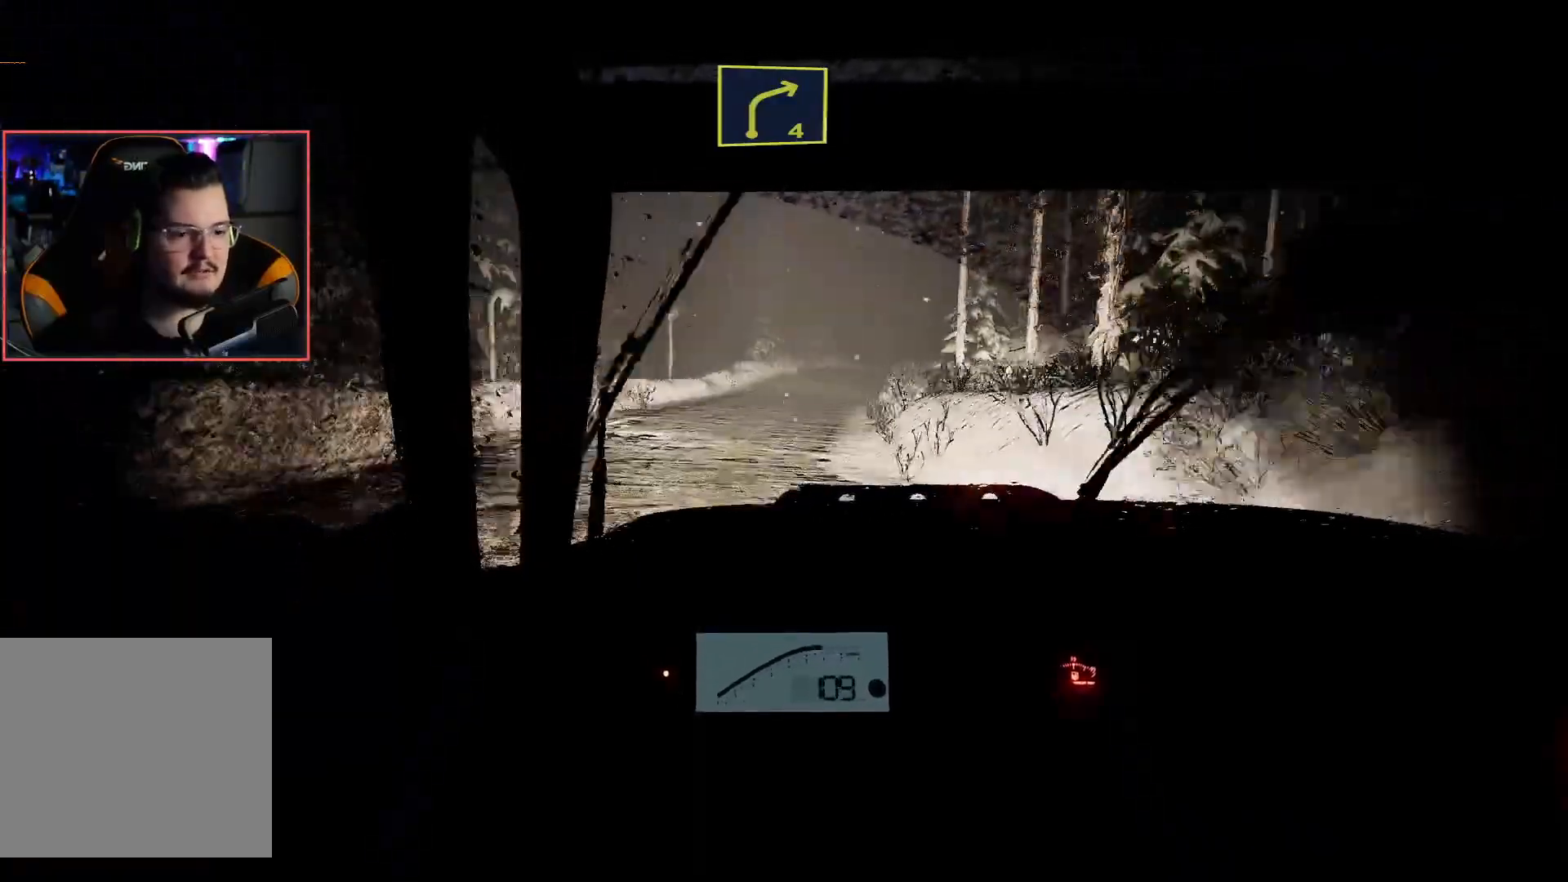
{"buttons": ["R2"], "left_stick": "center", "right_stick": "center", "events": [[150, "left_stick", "left"], [383, "left_stick", "center"]]}
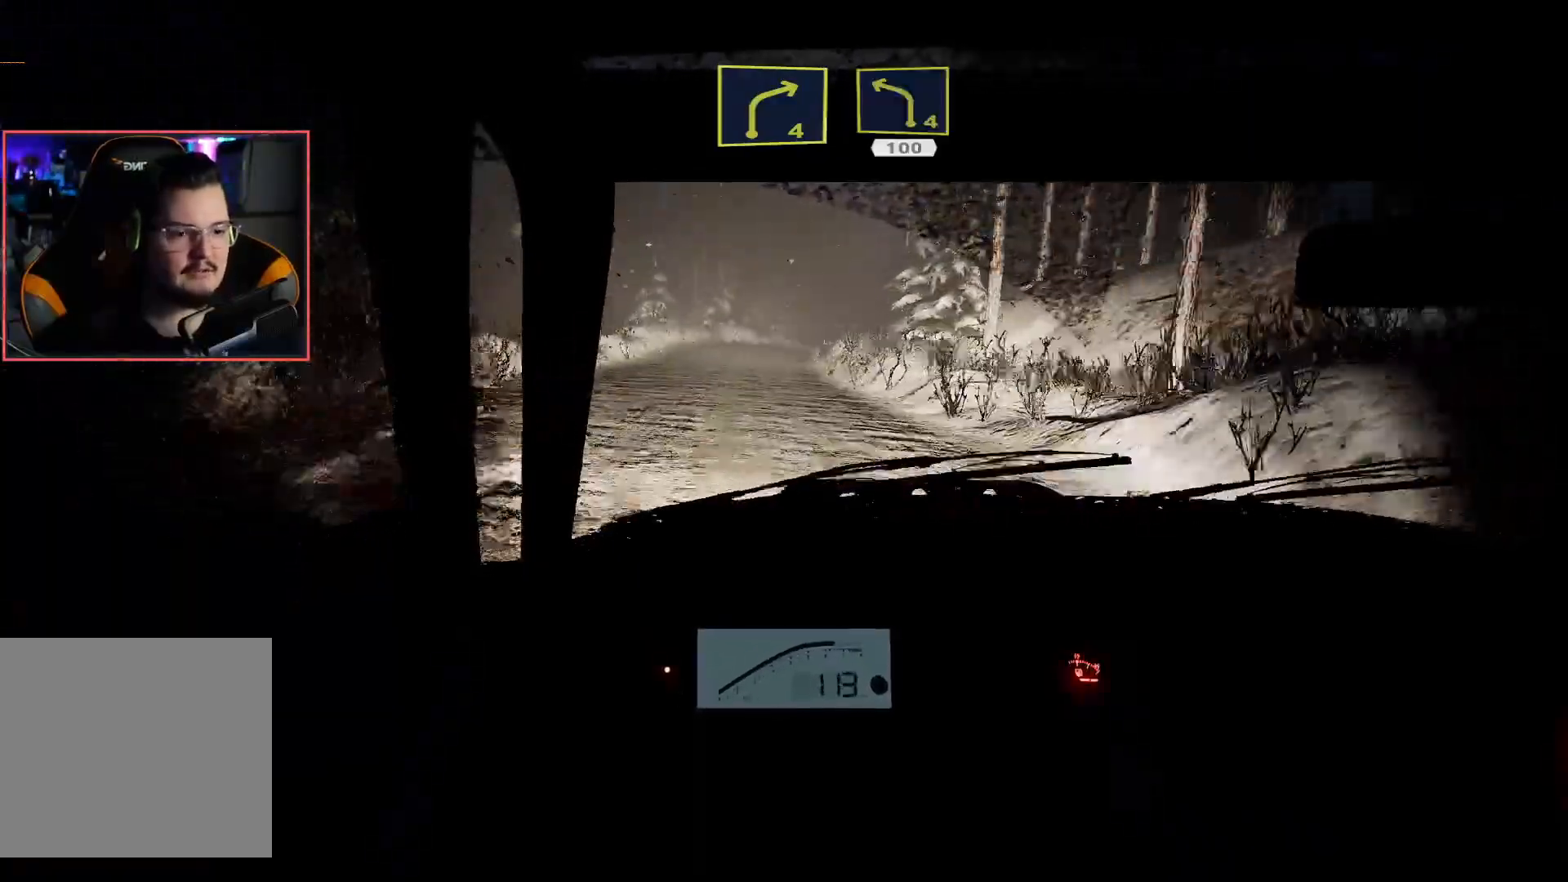
{"buttons": ["R2"], "left_stick": "center", "right_stick": "center", "events": []}
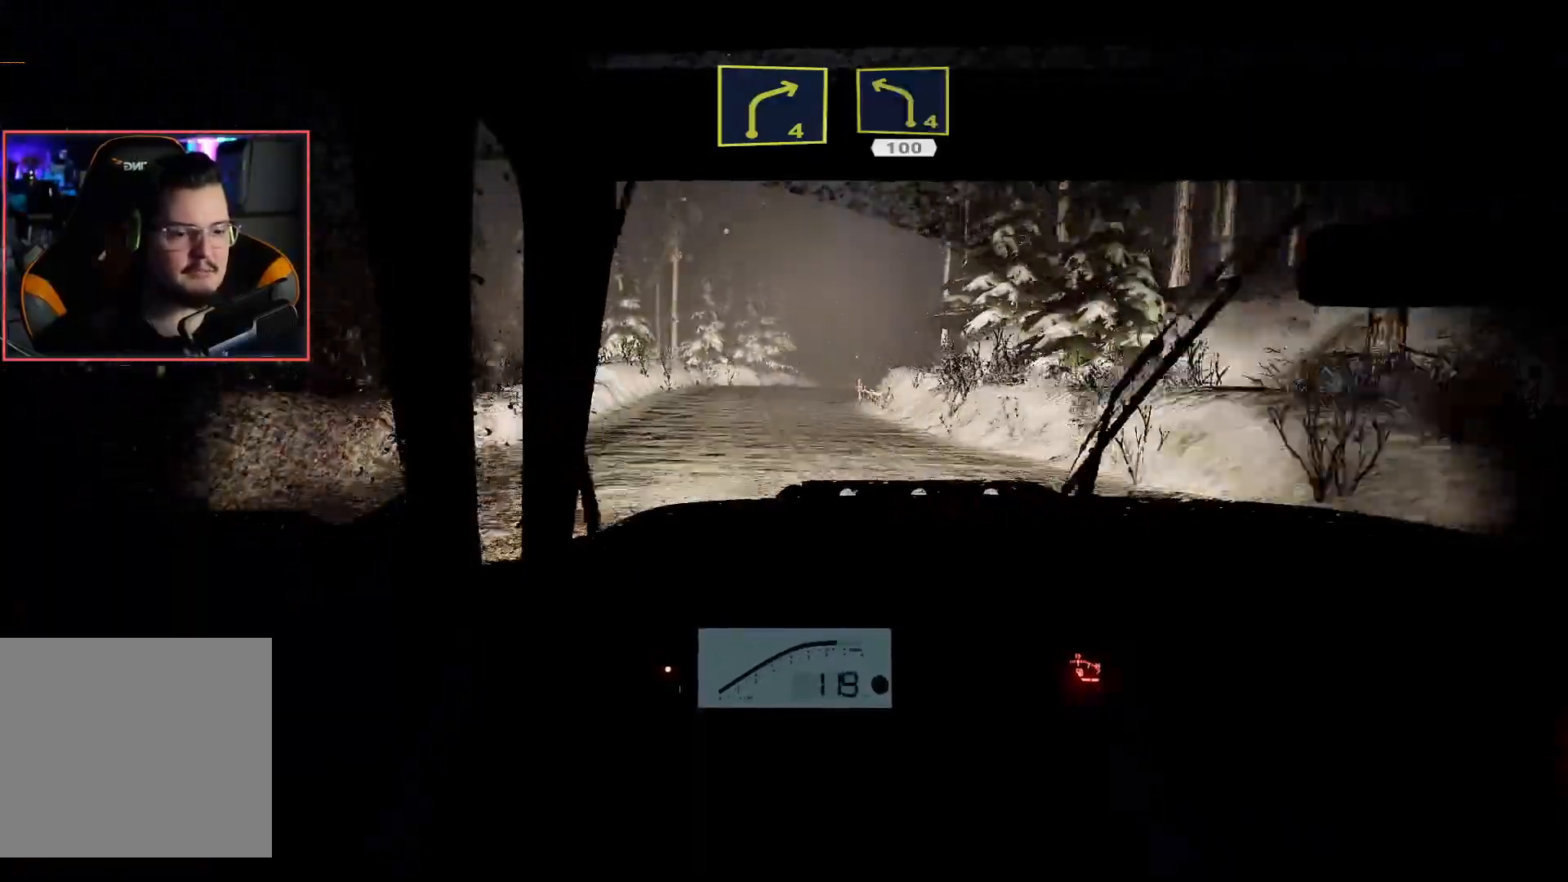
{"buttons": ["R2"], "left_stick": "right", "right_stick": "center", "events": [[350, "left_stick", "right"]]}
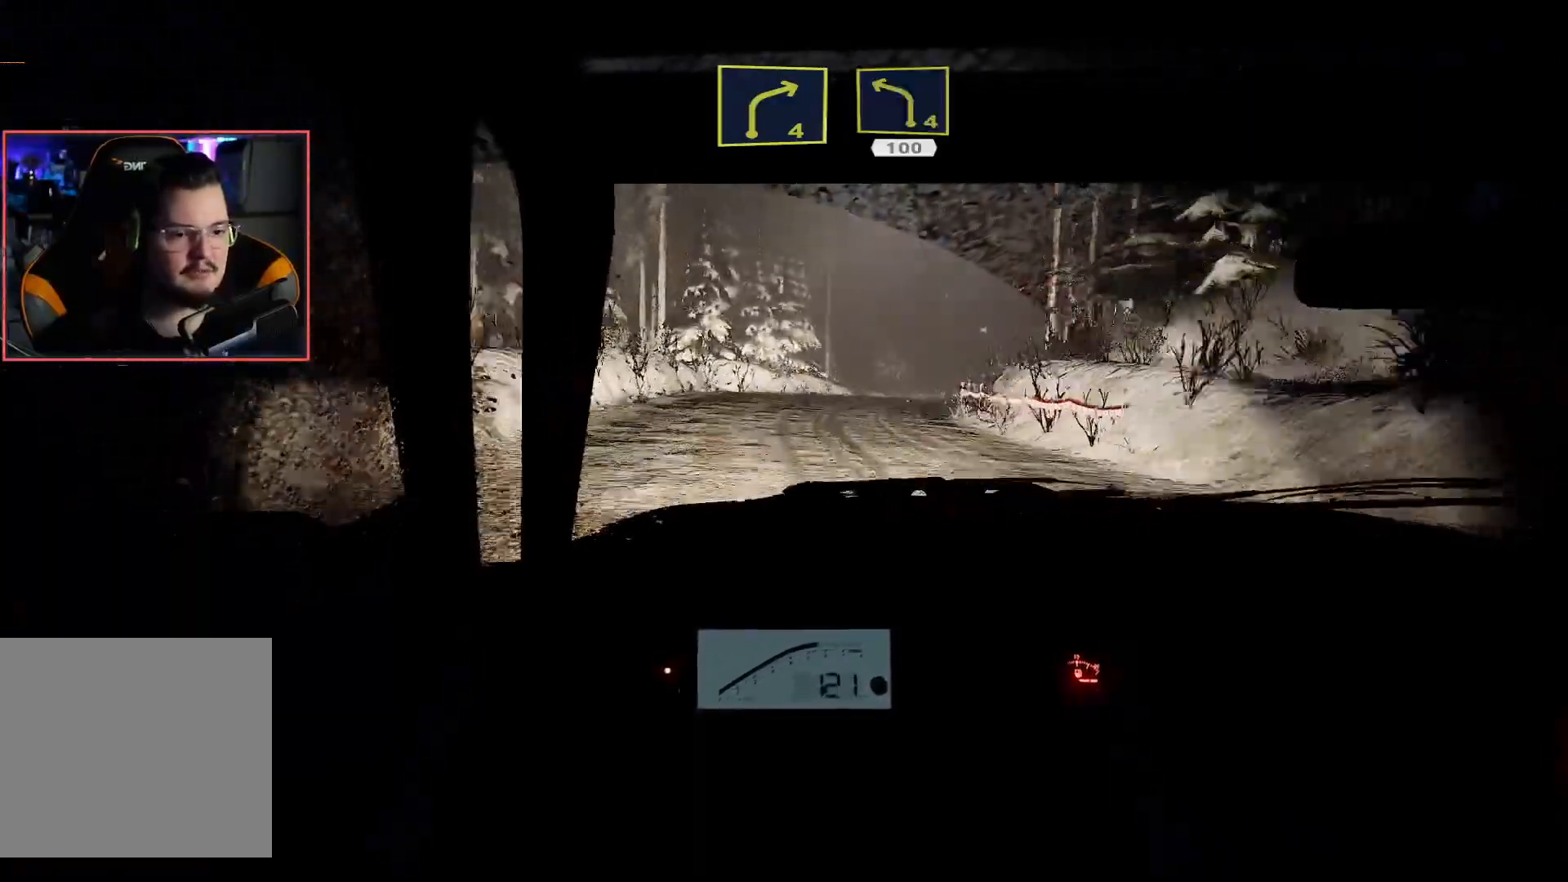
{"buttons": ["R2"], "left_stick": "left", "right_stick": "center", "events": [[100, "left_stick", "down-right"], [167, "L2", "down"], [183, "R2", "up"], [233, "left_stick", "center"], [350, "L2", "up"], [417, "R2", "down"], [450, "left_stick", "left"]]}
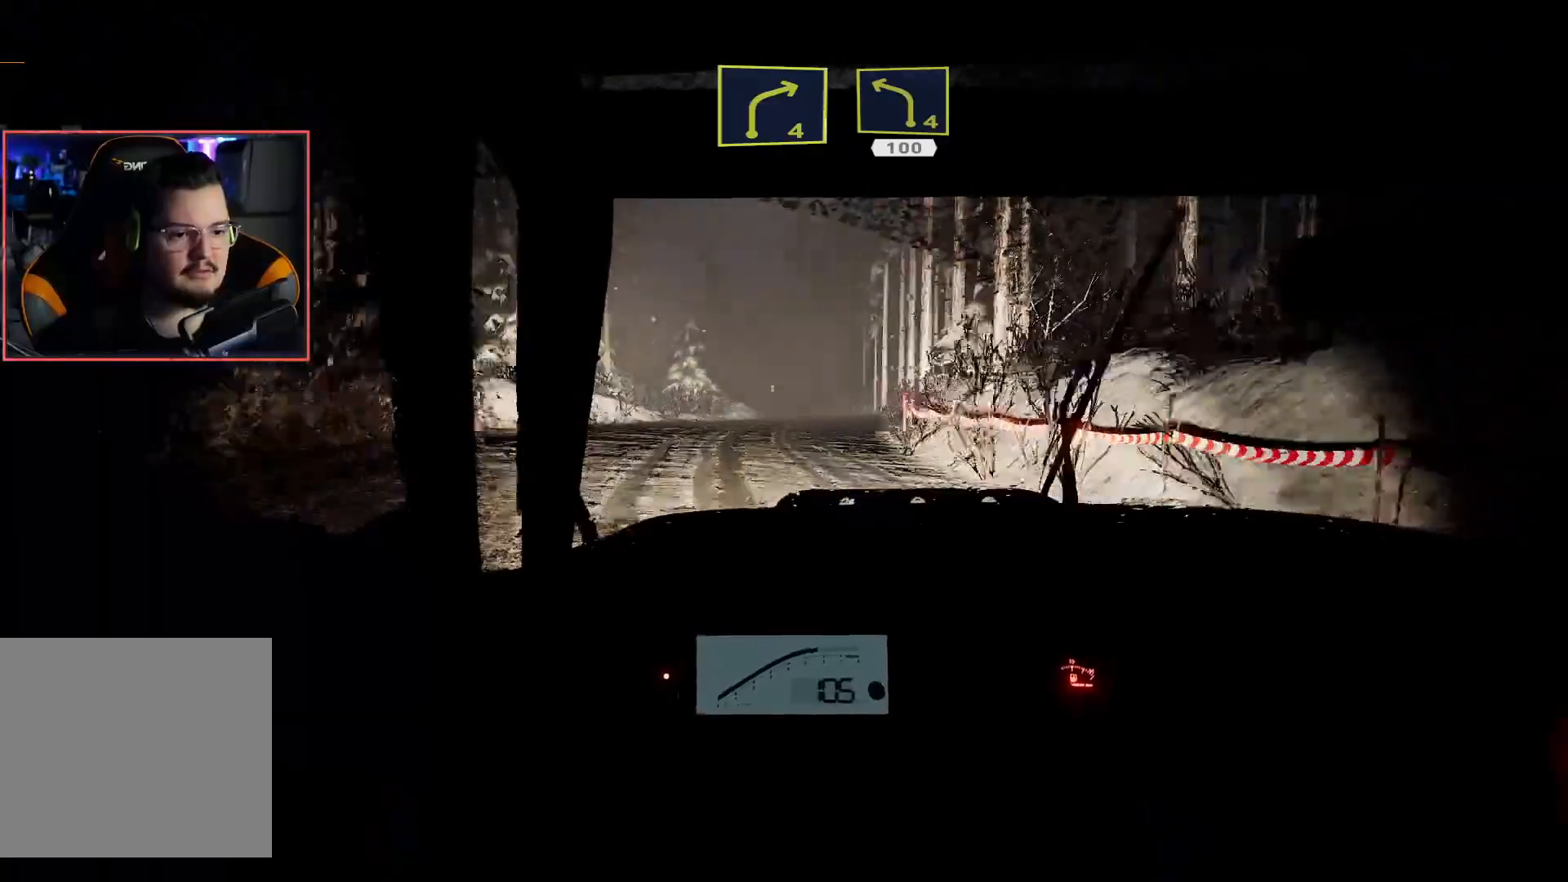
{"buttons": ["R2"], "left_stick": "center", "right_stick": "center", "events": [[100, "left_stick", "center"]]}
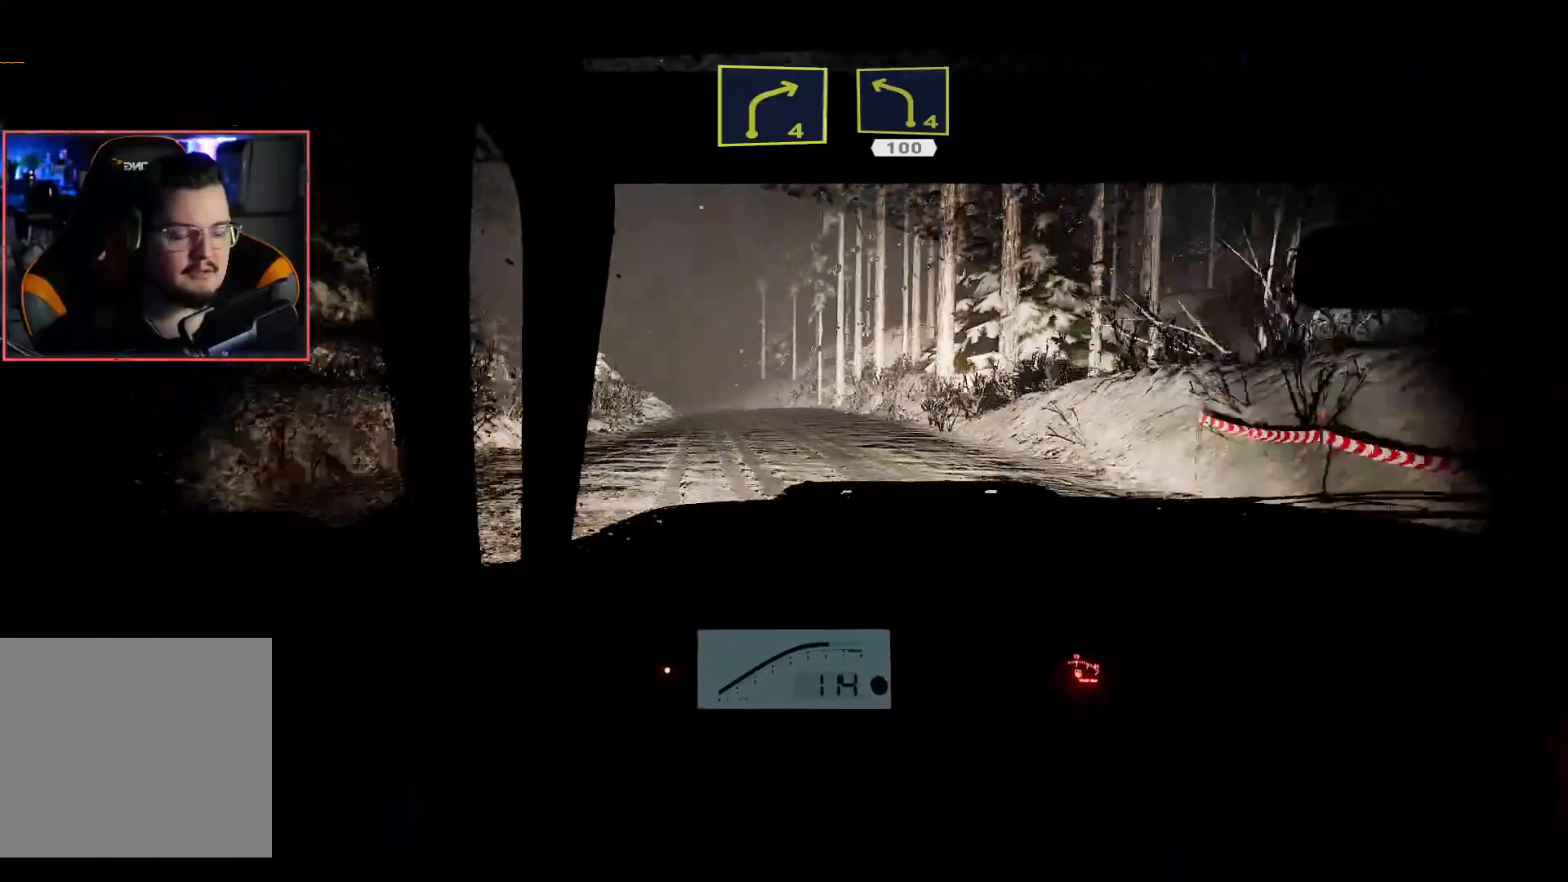
{"buttons": ["R2"], "left_stick": "left", "right_stick": "center", "events": [[433, "left_stick", "left"]]}
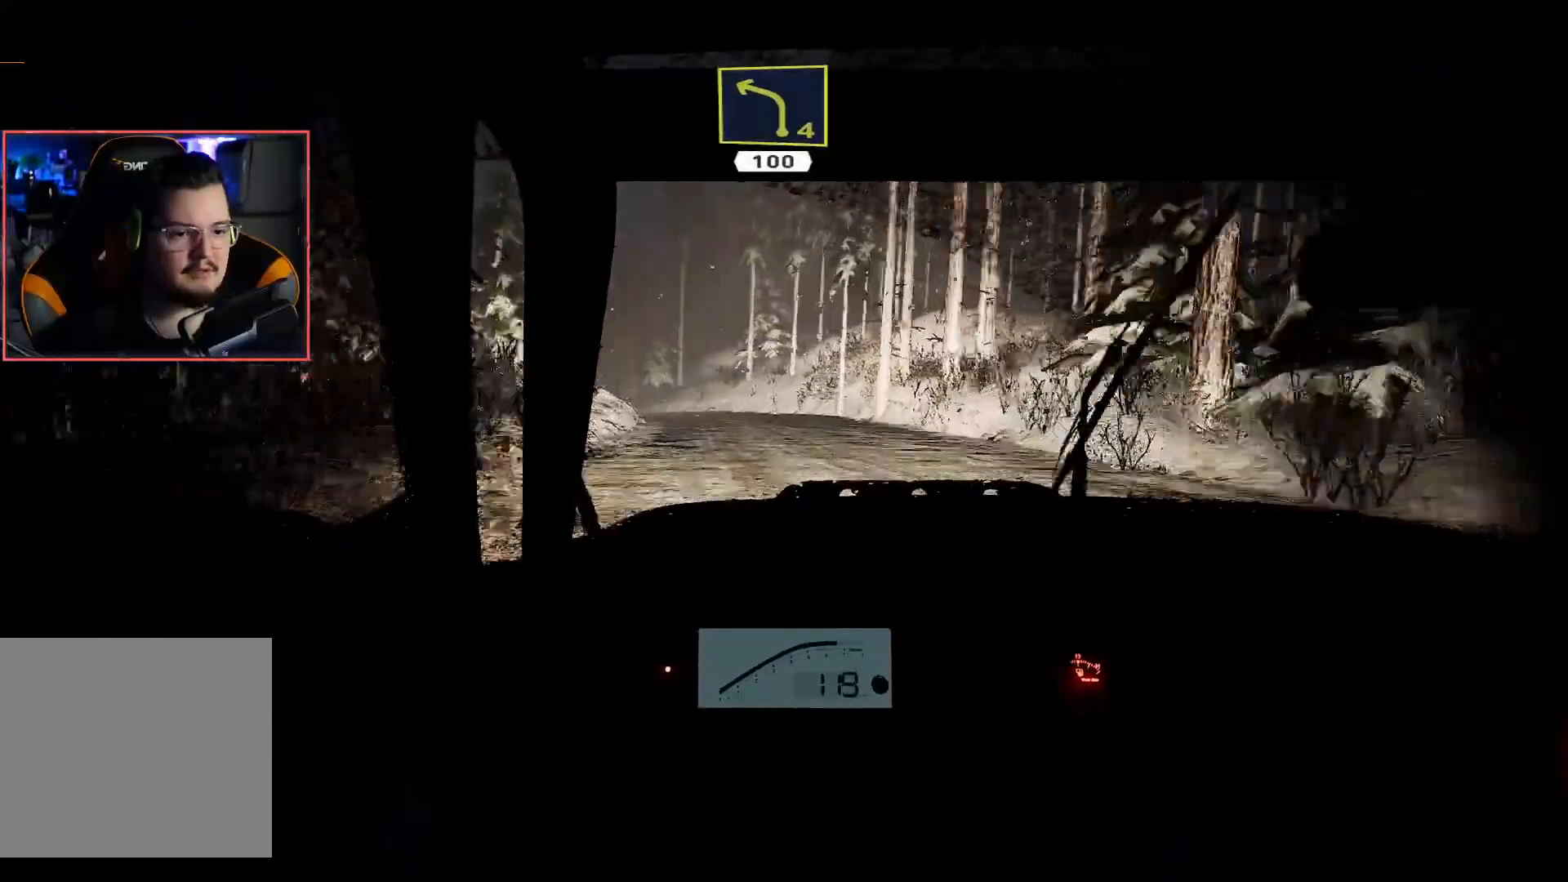
{"buttons": ["R2"], "left_stick": "down-left", "right_stick": "center", "events": [[83, "left_stick", "center"], [467, "left_stick", "down-left"]]}
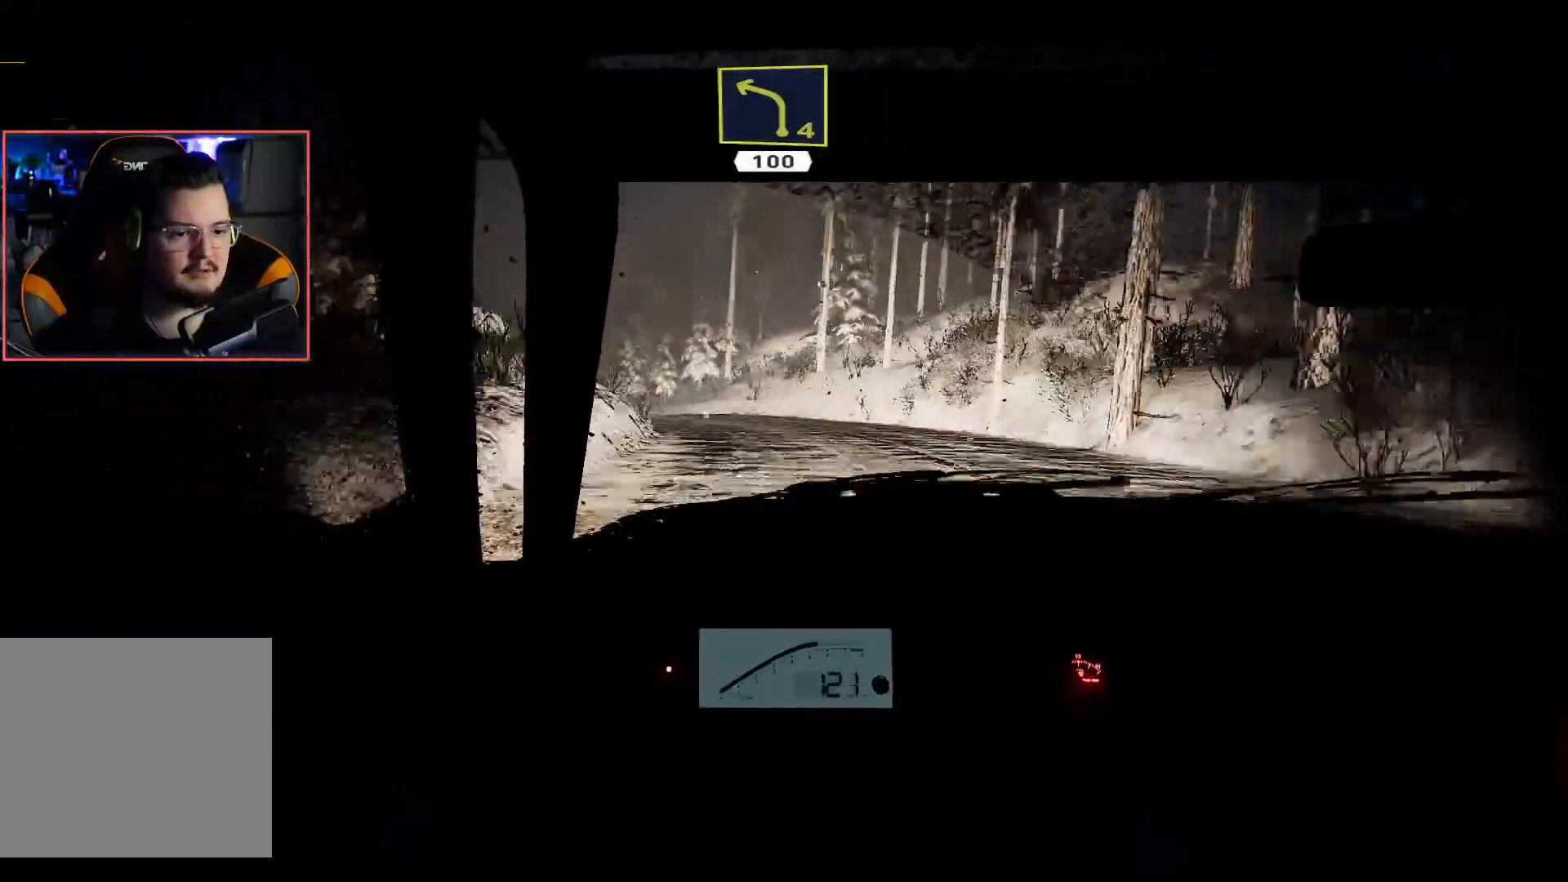
{"buttons": [], "left_stick": "down-left", "right_stick": "center", "events": [[100, "L2", "down"], [133, "R2", "up"], [300, "left_stick", "center"], [350, "R2", "down"], [417, "L2", "up"], [417, "left_stick", "down-left"], [467, "R2", "up"]]}
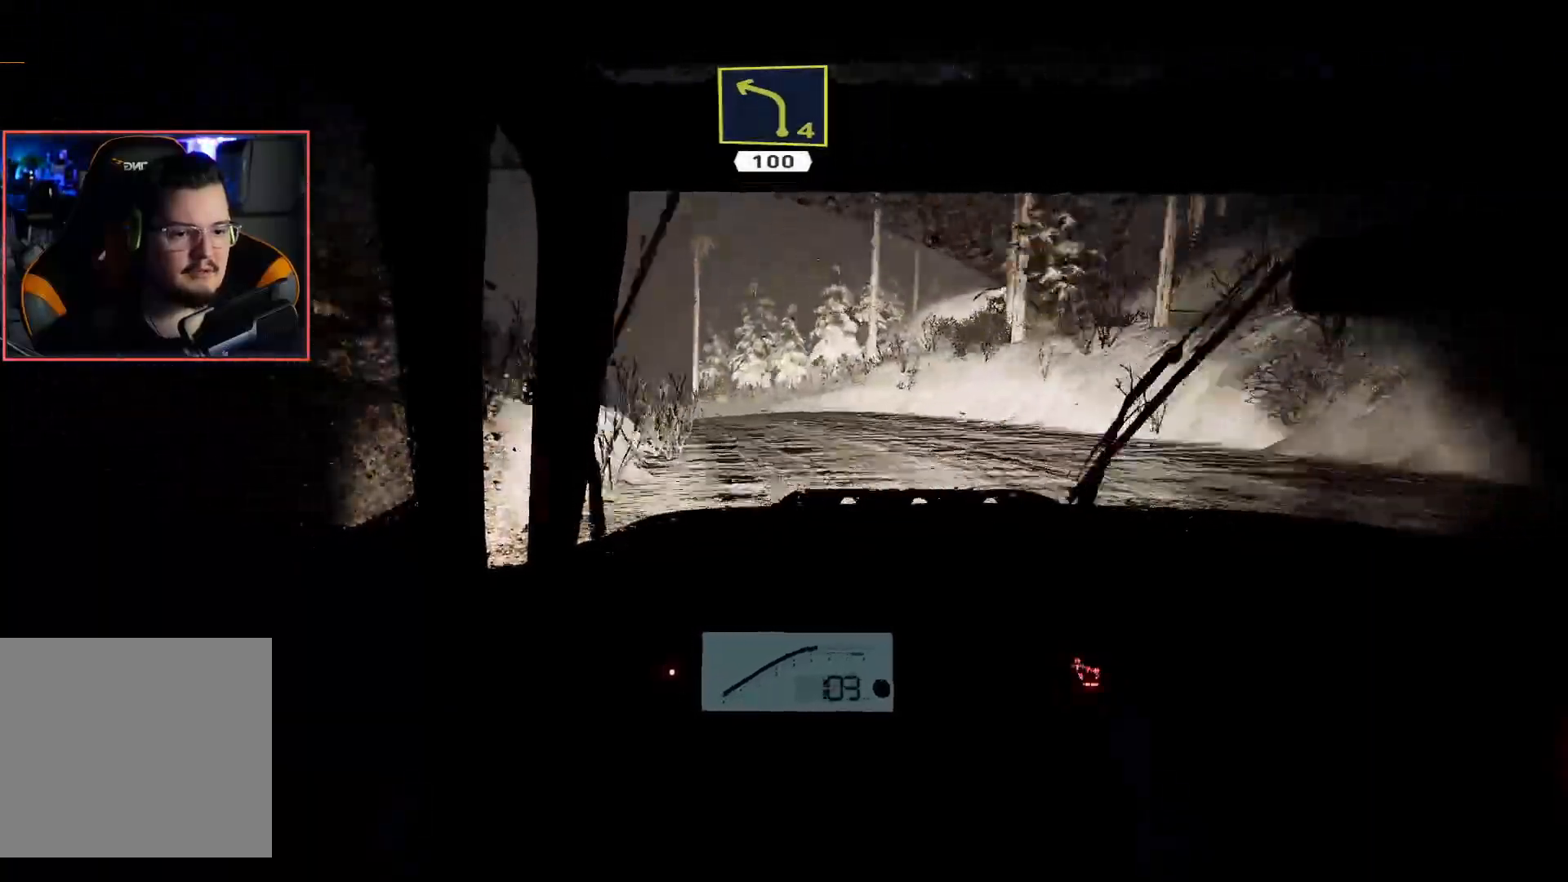
{"buttons": [], "left_stick": "down-left", "right_stick": "center", "events": [[50, "R2", "down"], [133, "left_stick", "center"], [300, "left_stick", "down-left"], [333, "R2", "up"]]}
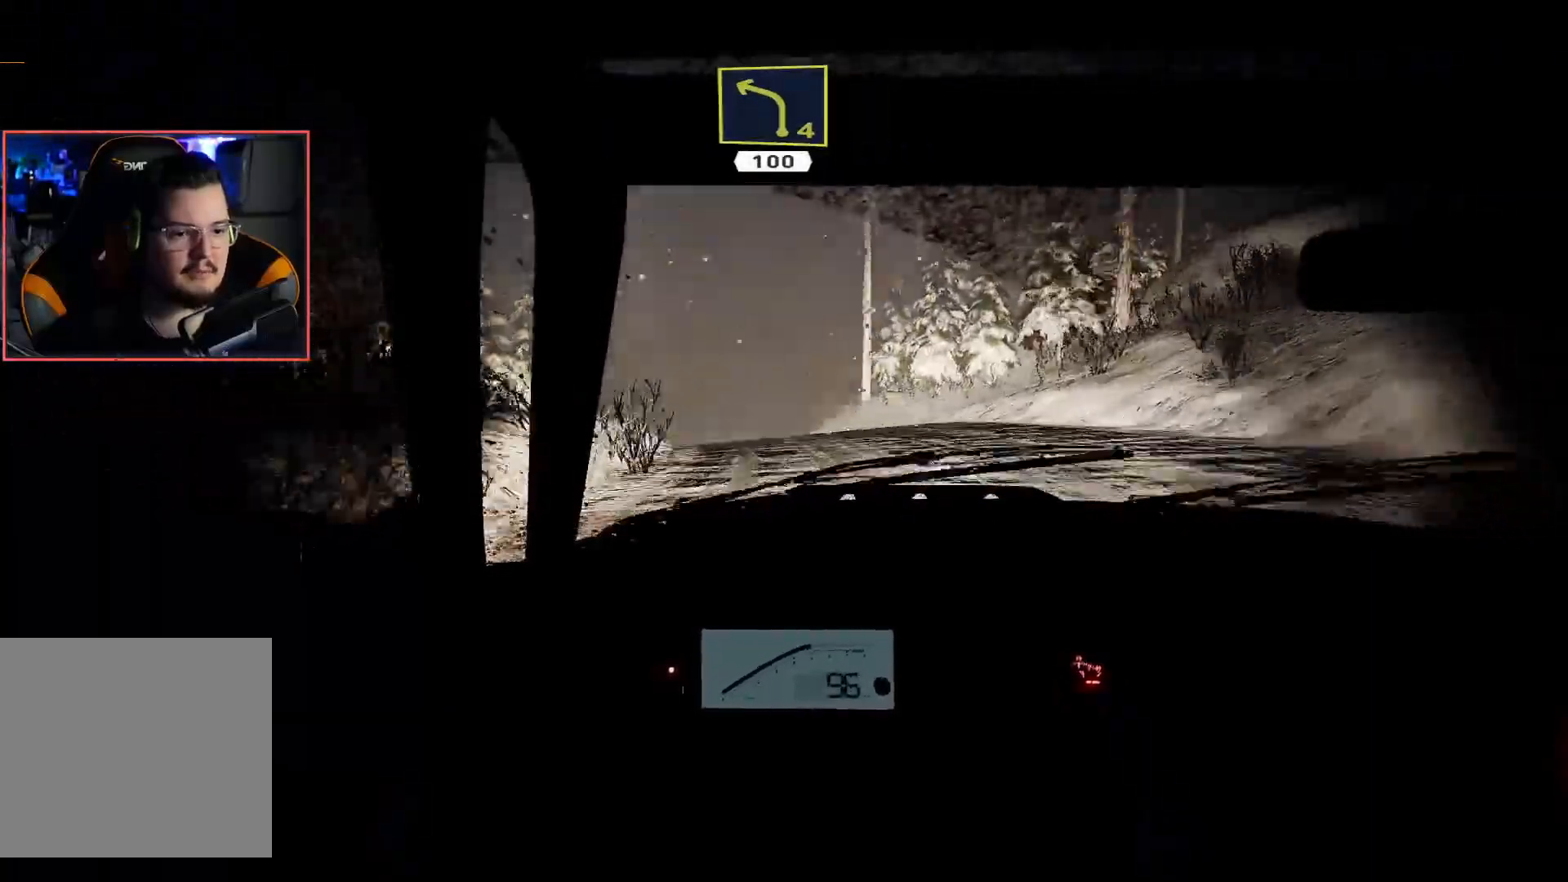
{"buttons": ["R2"], "left_stick": "center", "right_stick": "center", "events": [[183, "left_stick", "center"], [200, "R2", "down"]]}
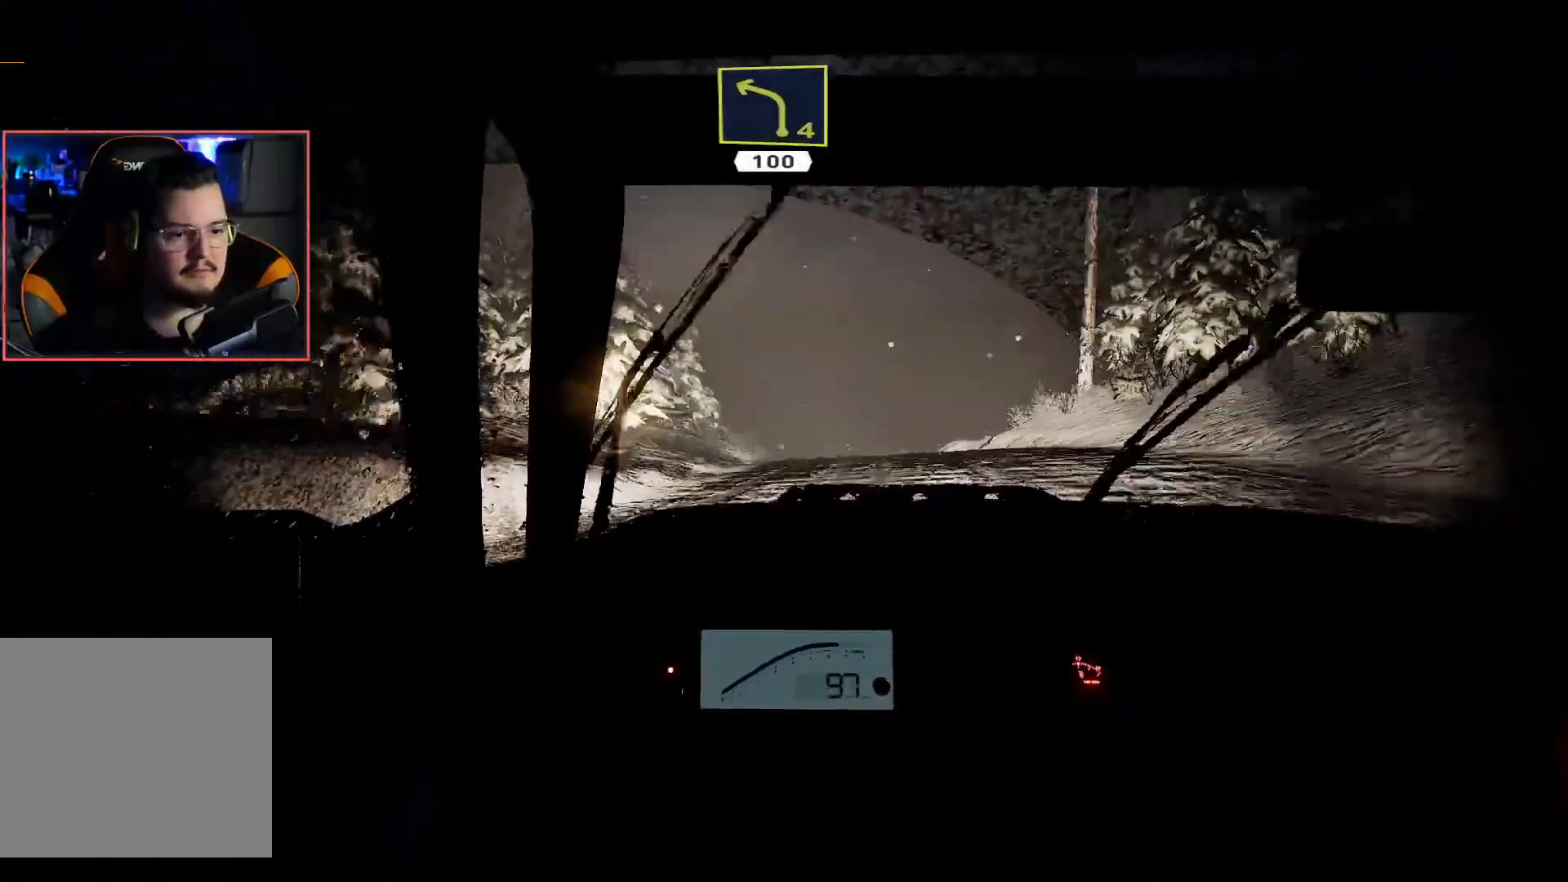
{"buttons": ["R2"], "left_stick": "right", "right_stick": "center", "events": [[400, "left_stick", "right"]]}
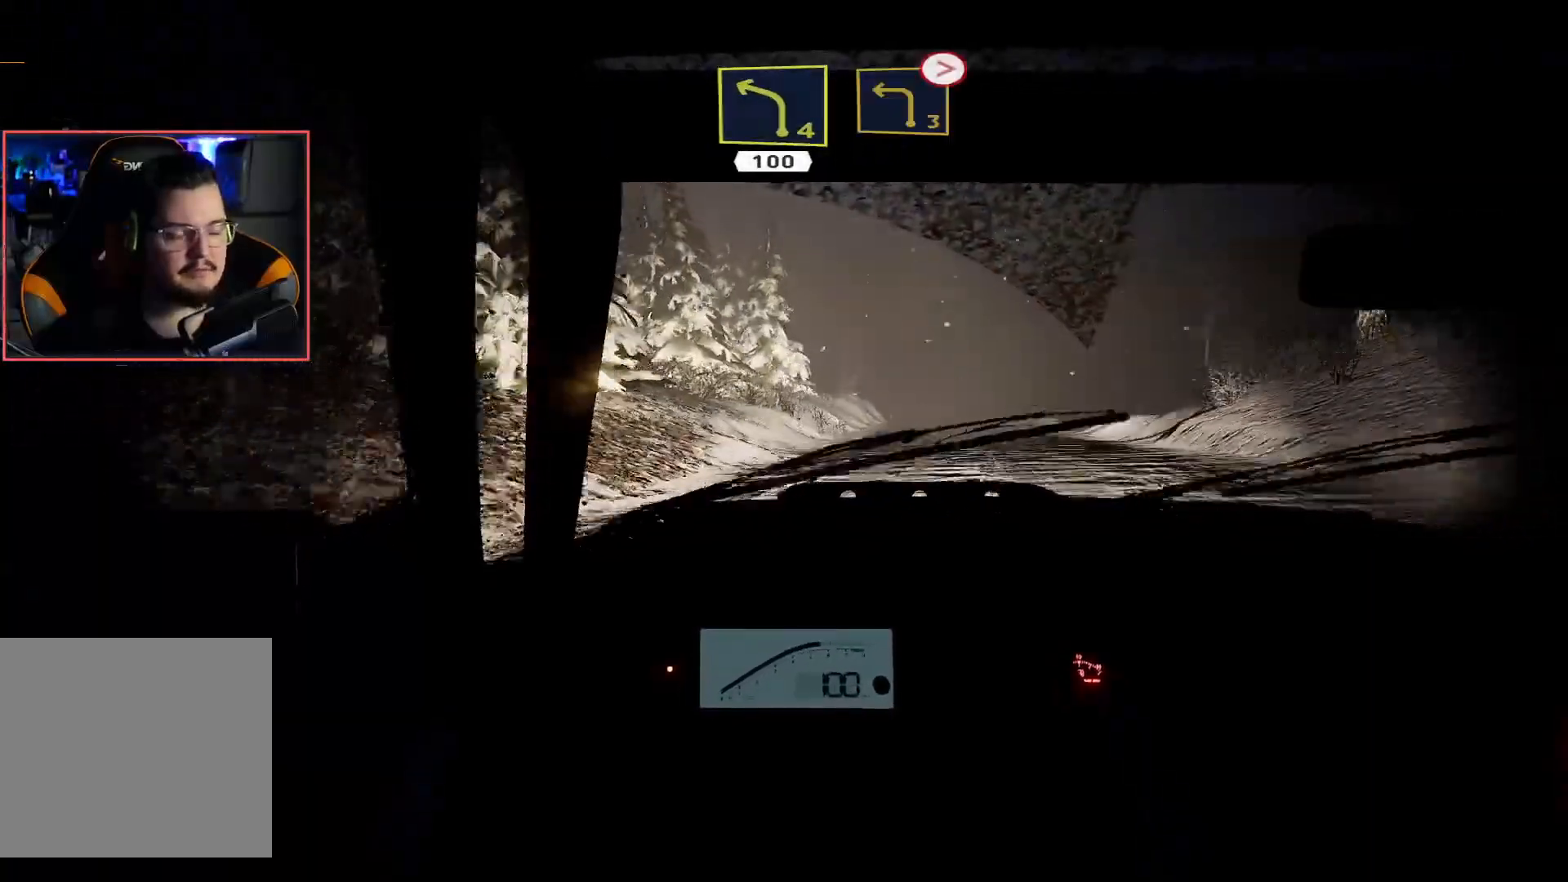
{"buttons": ["R2"], "left_stick": "center", "right_stick": "center", "events": [[233, "left_stick", "center"]]}
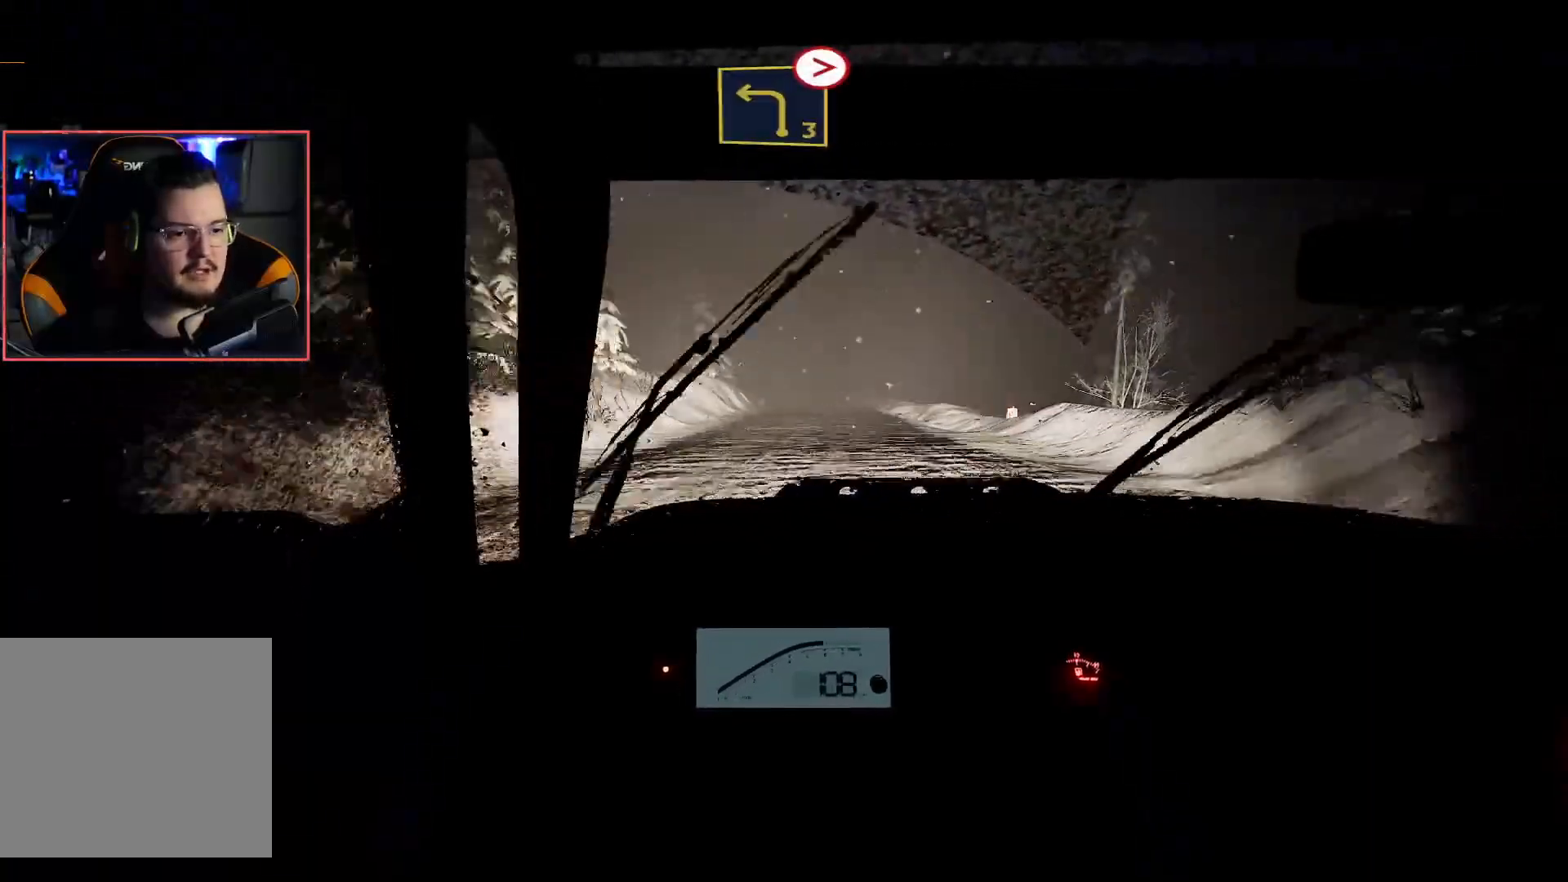
{"buttons": ["R2"], "left_stick": "center", "right_stick": "center", "events": [[83, "left_stick", "down-left"], [267, "left_stick", "center"]]}
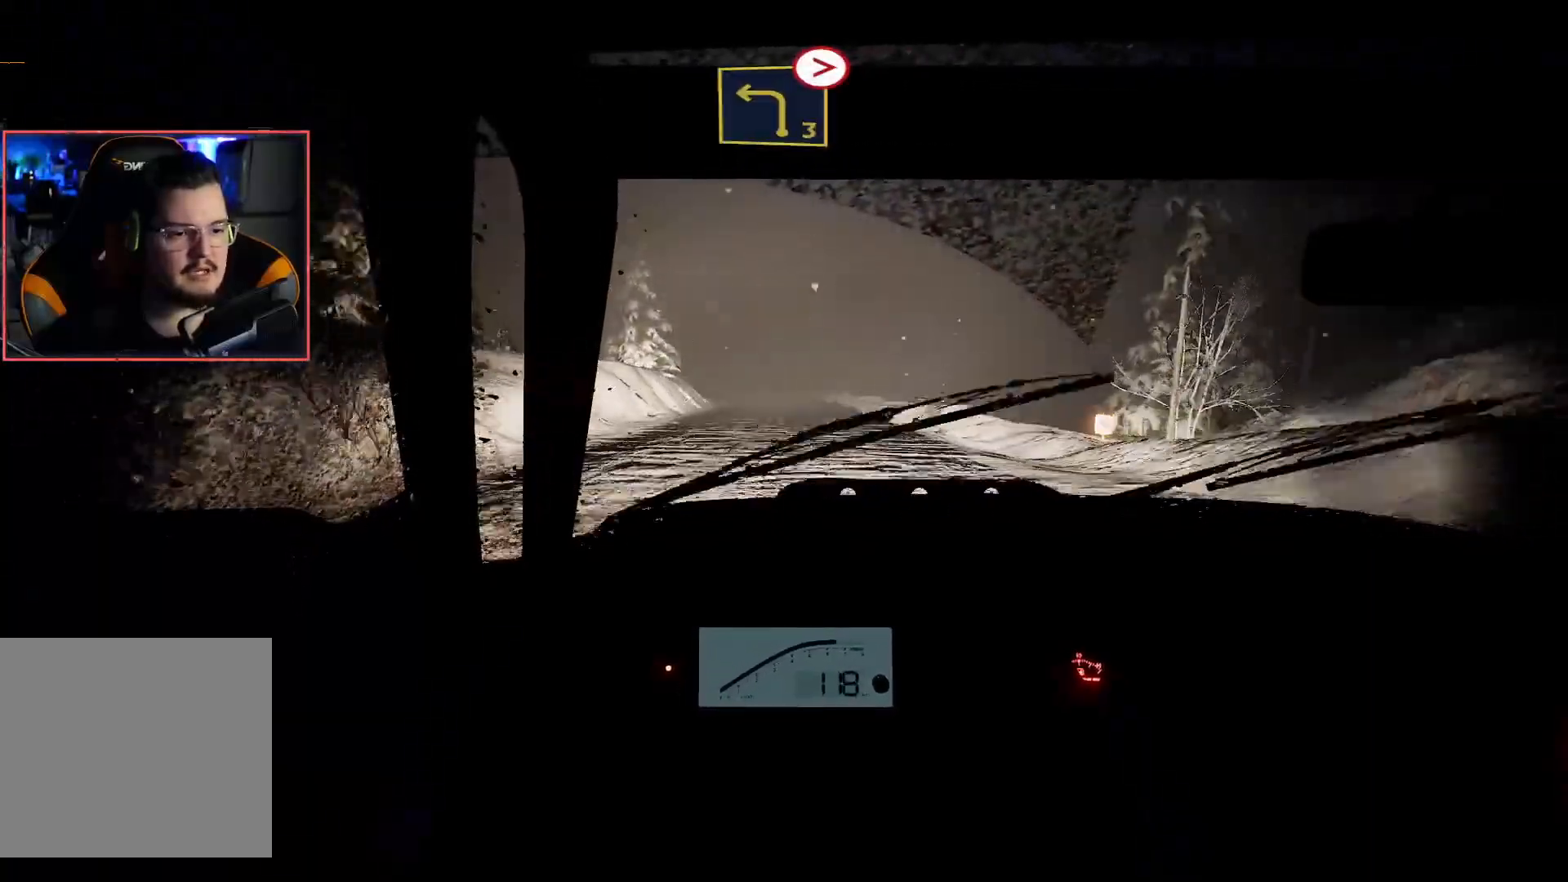
{"buttons": ["R2"], "left_stick": "center", "right_stick": "center", "events": []}
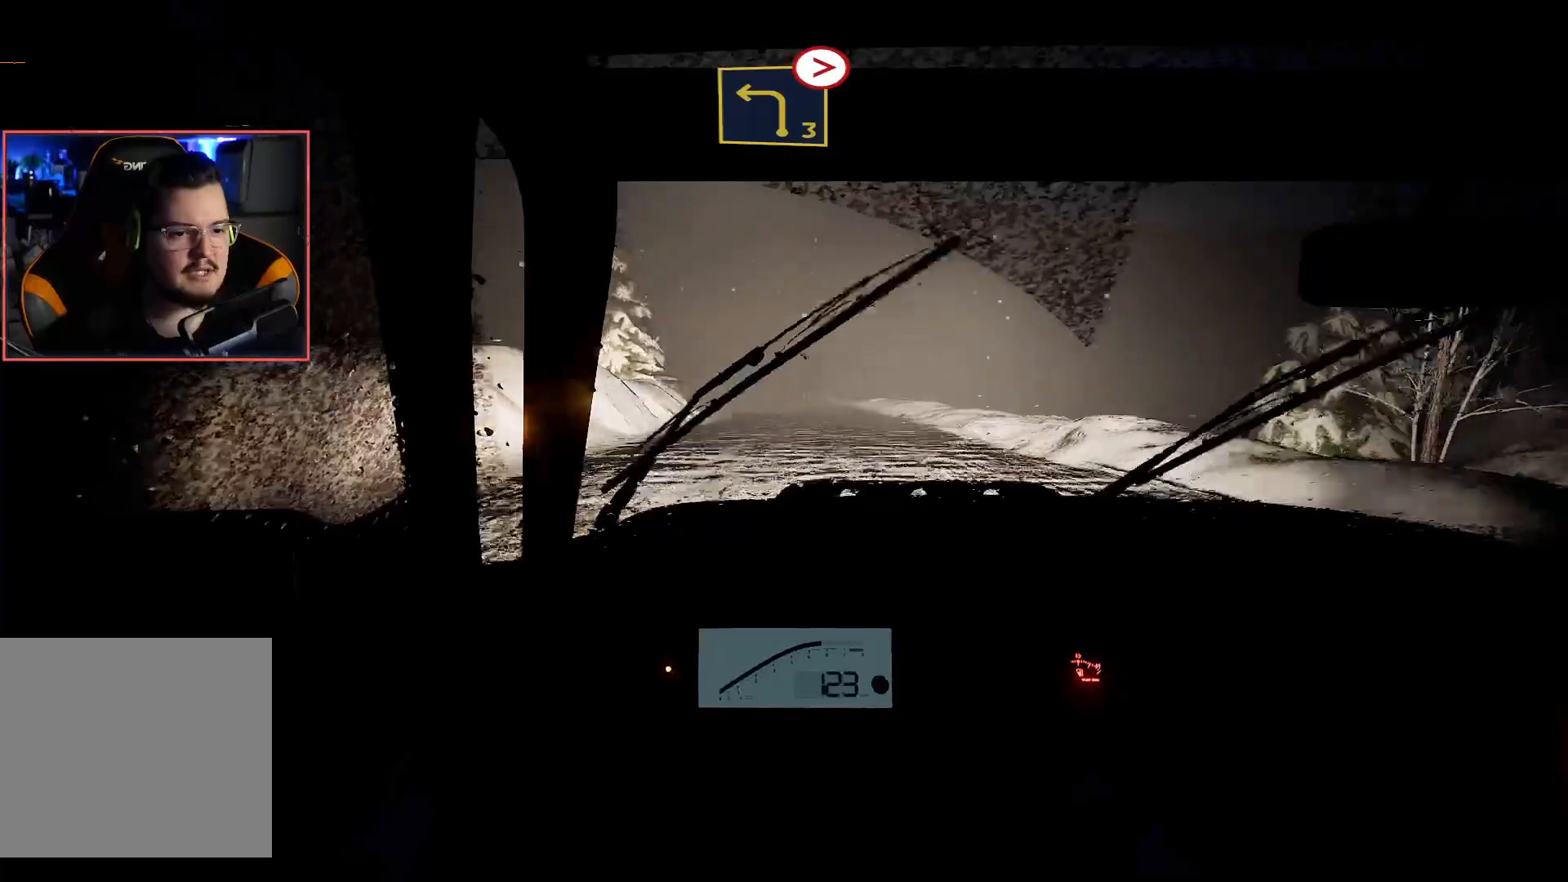
{"buttons": ["R2"], "left_stick": "center", "right_stick": "center", "events": []}
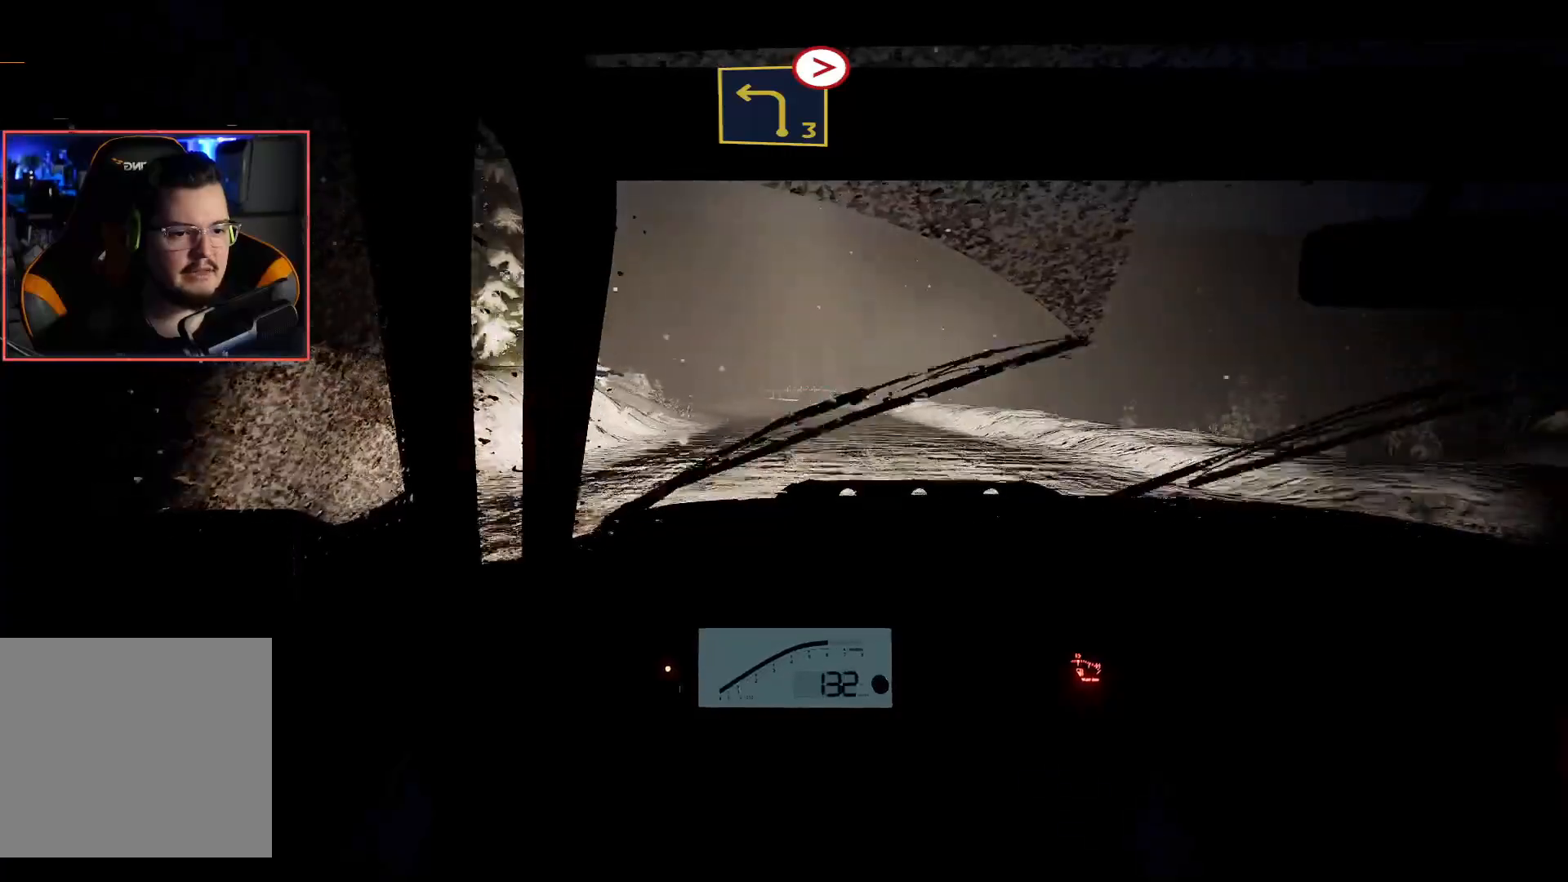
{"buttons": ["L2"], "left_stick": "down-left", "right_stick": "center", "events": [[367, "left_stick", "left"], [417, "left_stick", "down-left"], [450, "L2", "down"], [483, "R2", "up"]]}
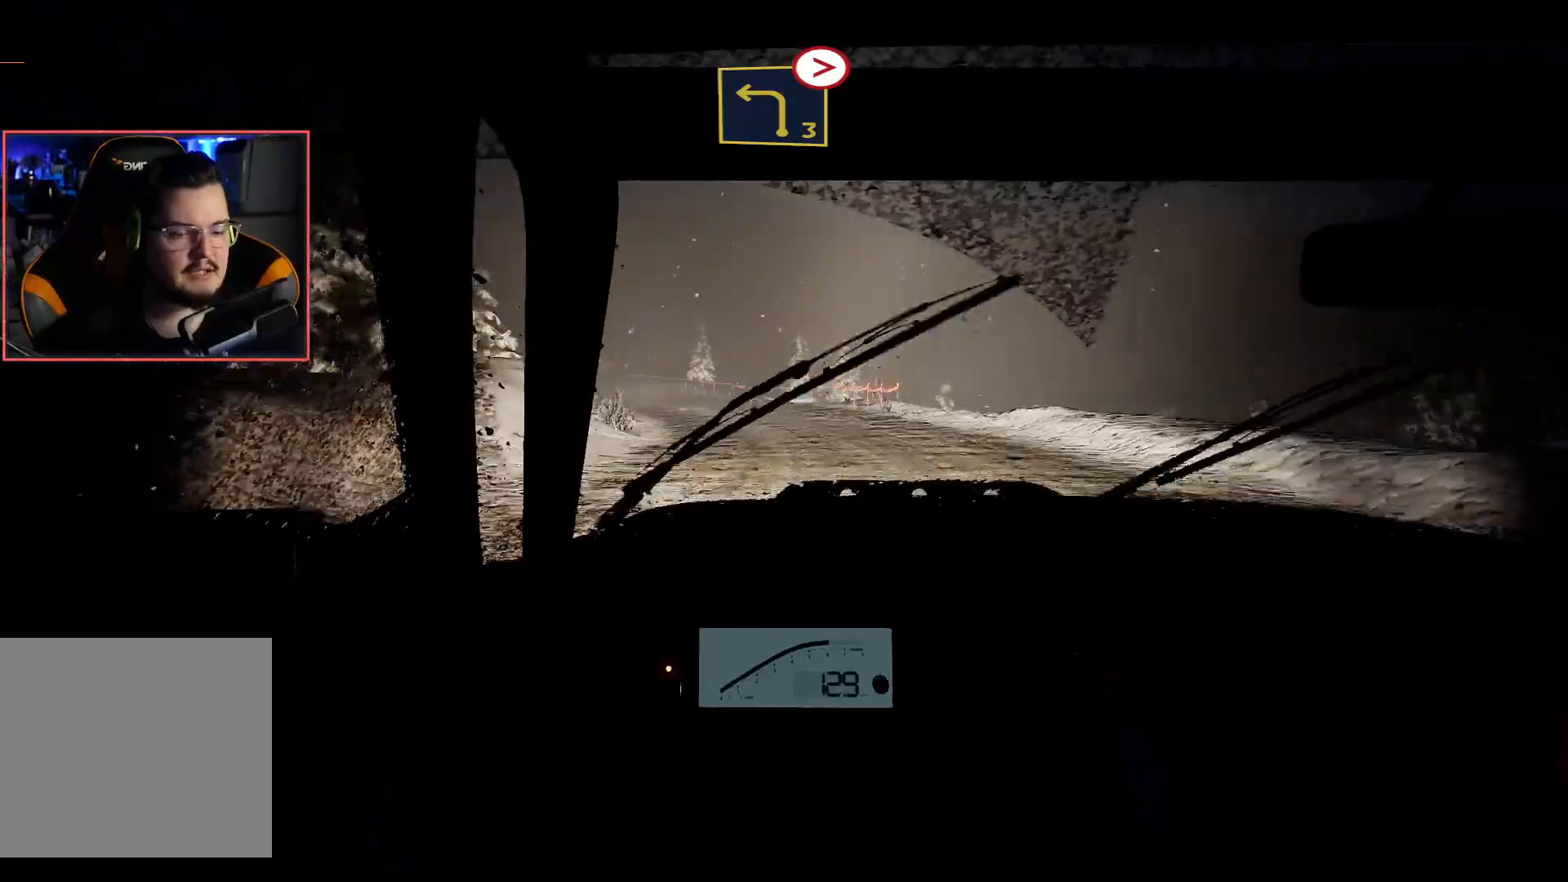
{"buttons": ["R2"], "left_stick": "center", "right_stick": "center", "events": [[217, "L2", "up"], [233, "R2", "down"], [250, "left_stick", "center"]]}
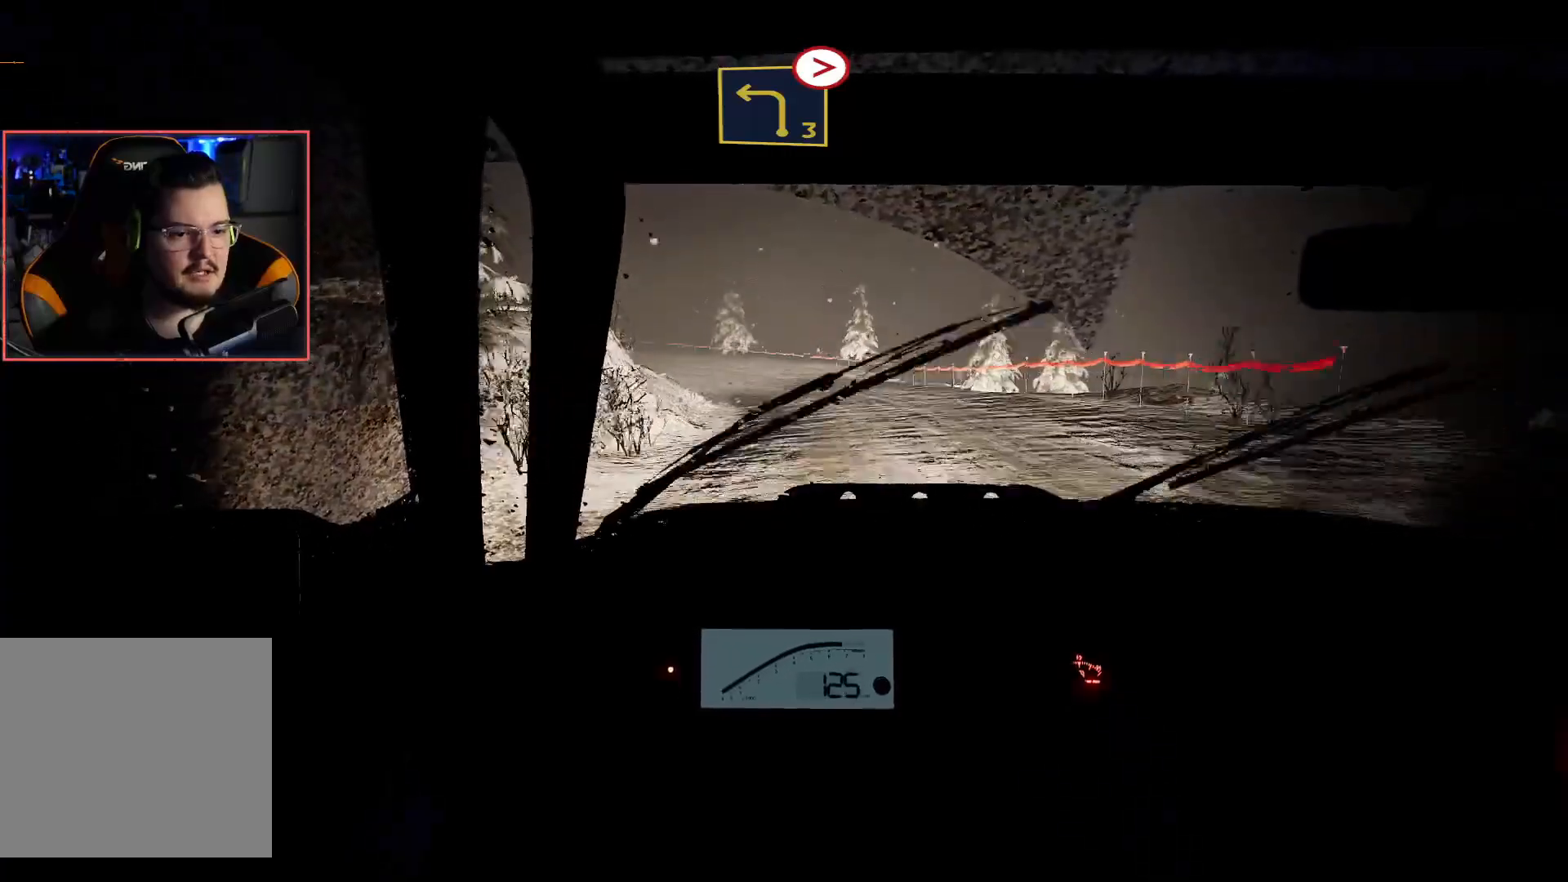
{"buttons": [], "left_stick": "down-left", "right_stick": "center", "events": [[33, "left_stick", "down-left"], [67, "R2", "up"], [83, "L2", "down"], [283, "left_stick", "center"], [383, "left_stick", "down-left"], [483, "L2", "up"]]}
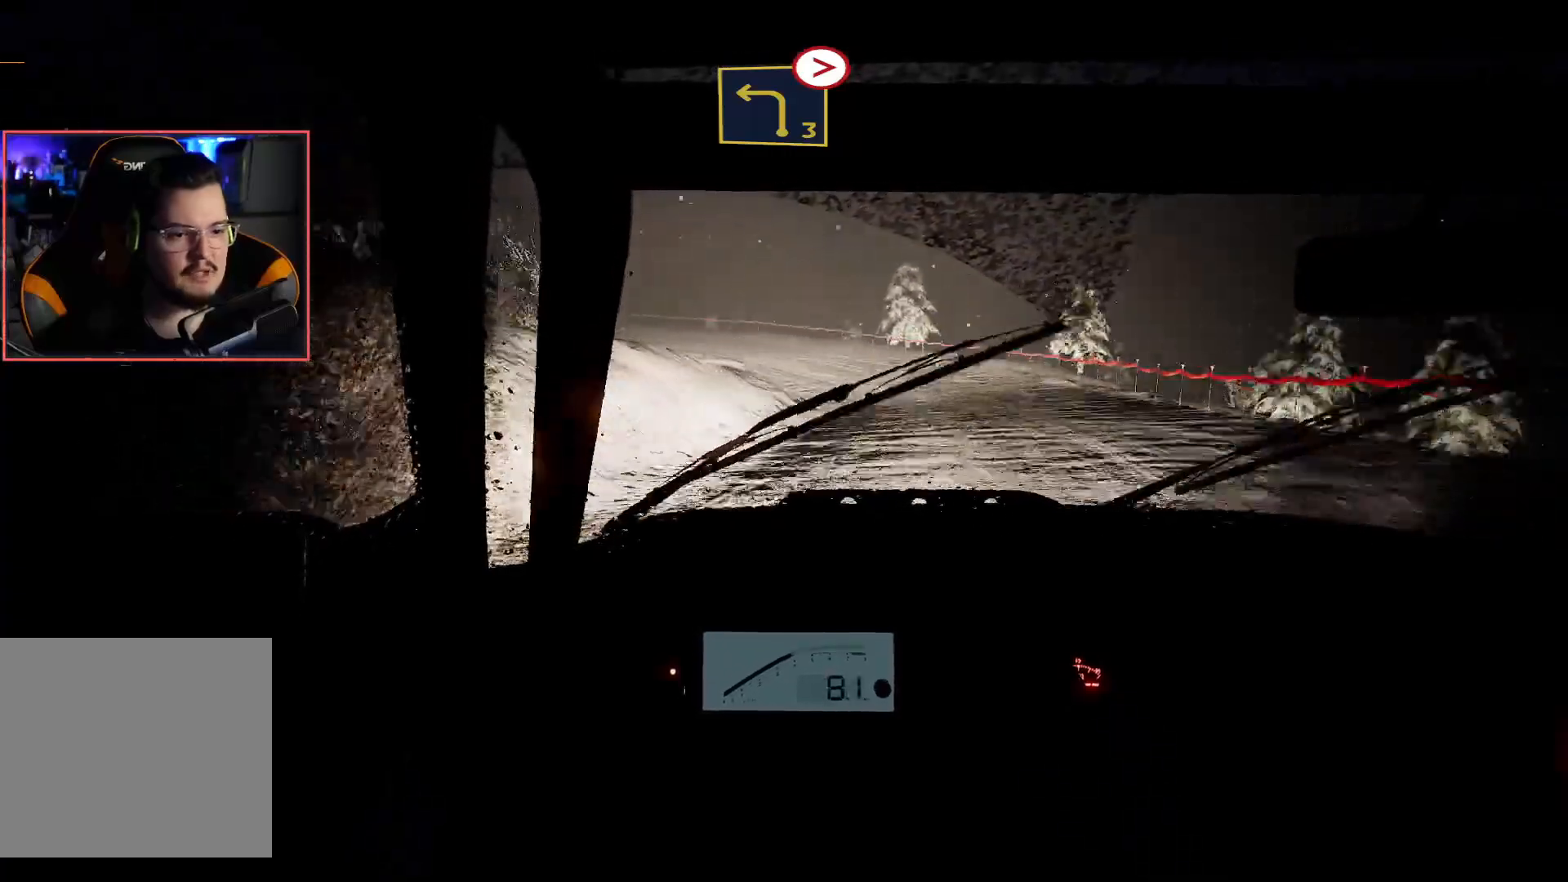
{"buttons": ["R2"], "left_stick": "right", "right_stick": "center", "events": [[17, "left_stick", "center"], [50, "R2", "down"], [183, "left_stick", "right"]]}
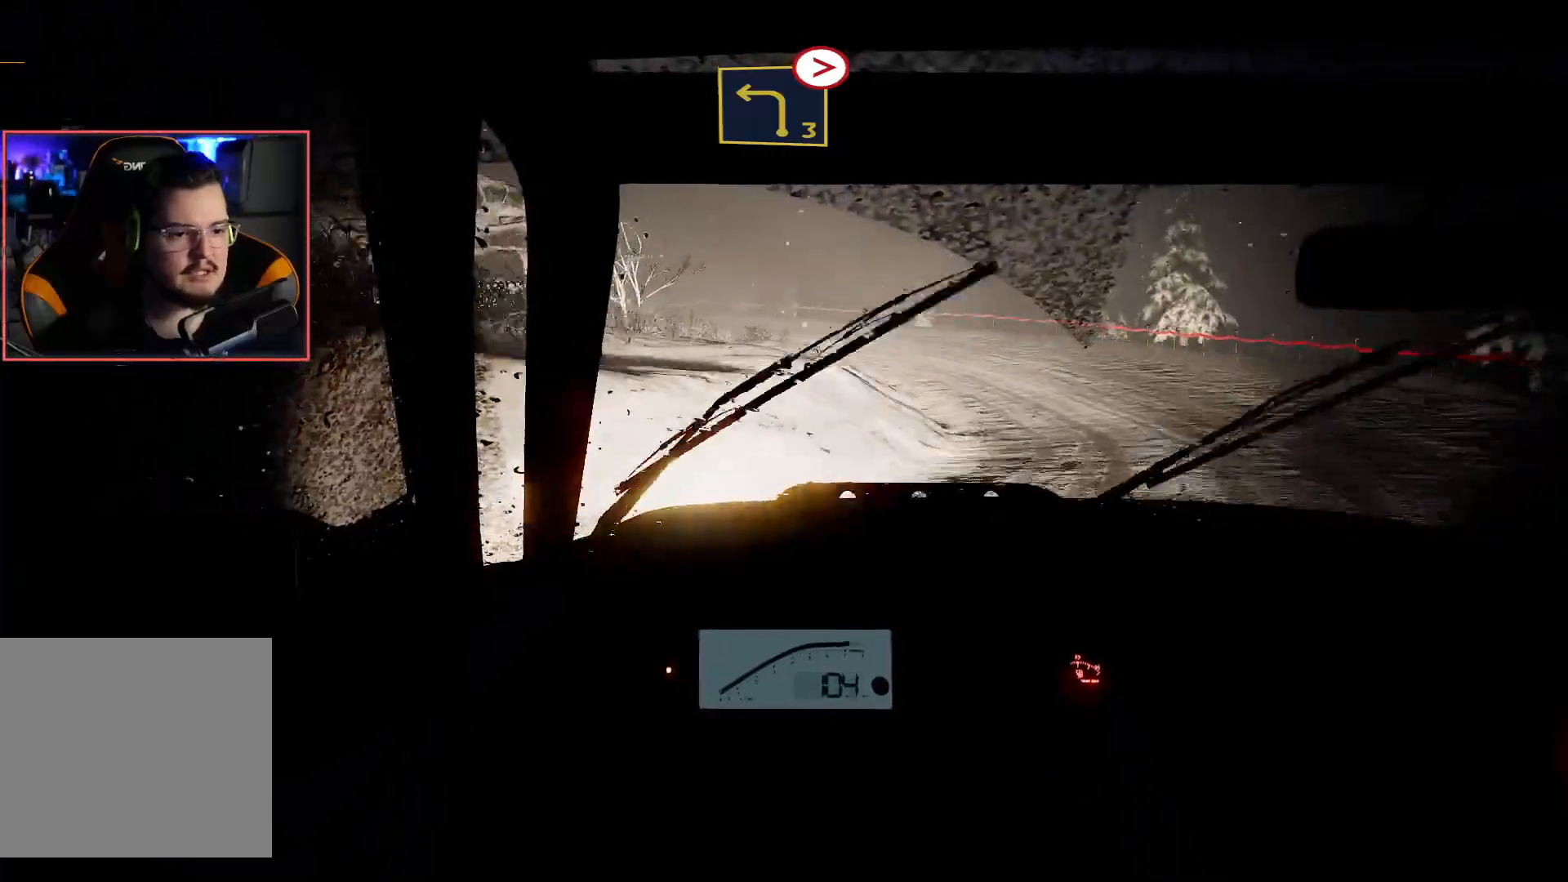
{"buttons": ["R2"], "left_stick": "down-left", "right_stick": "center", "events": [[50, "left_stick", "center"], [67, "R2", "up"], [150, "left_stick", "down-left"], [183, "R2", "down"]]}
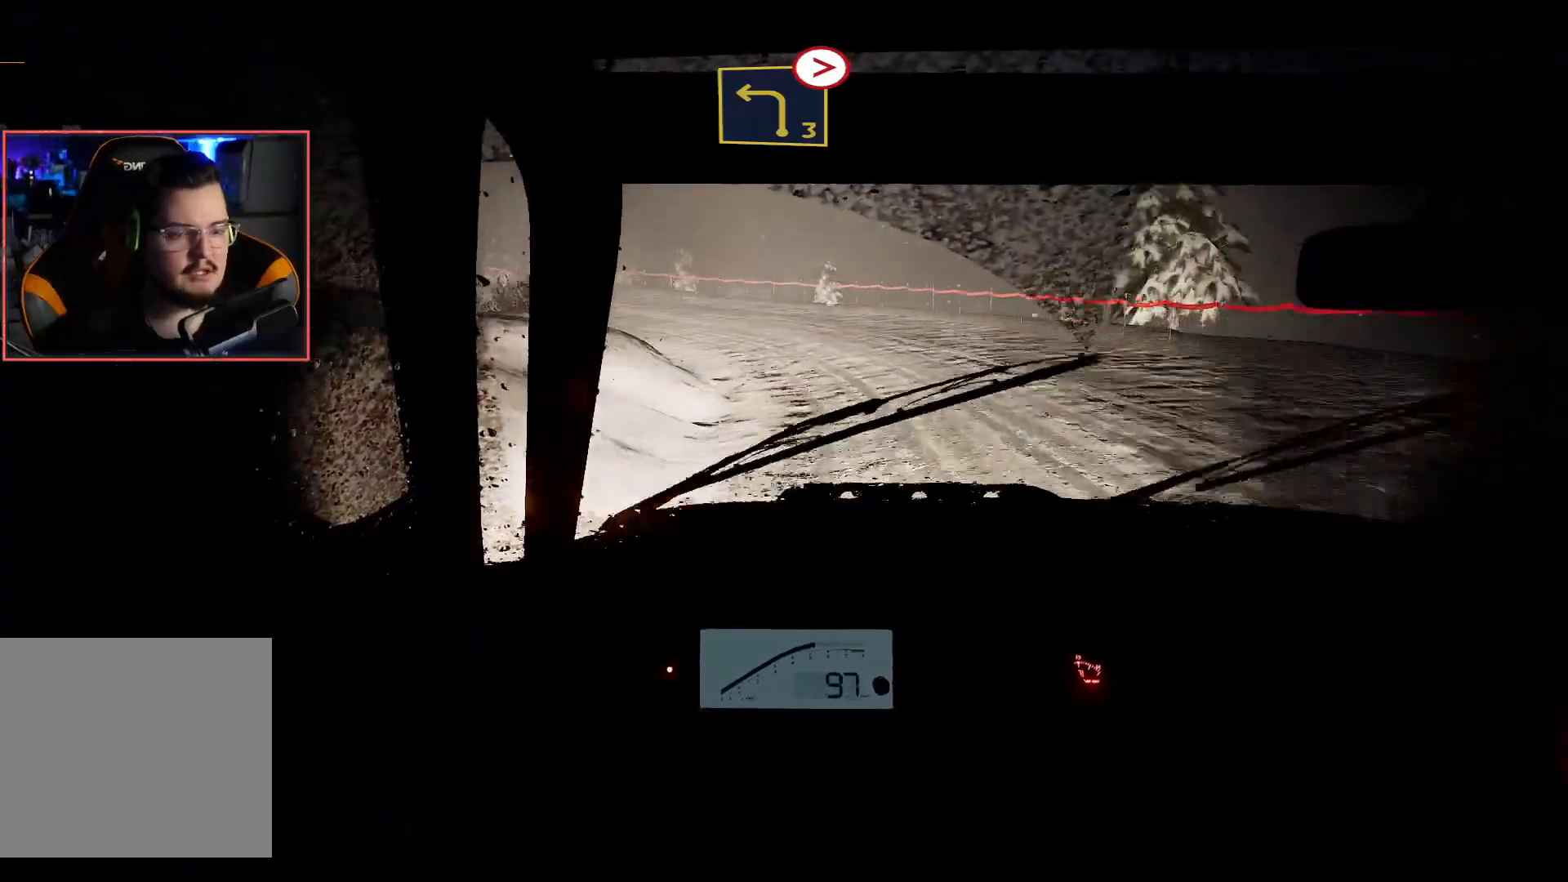
{"buttons": ["R2"], "left_stick": "left", "right_stick": "center", "events": [[267, "left_stick", "center"], [467, "left_stick", "left"]]}
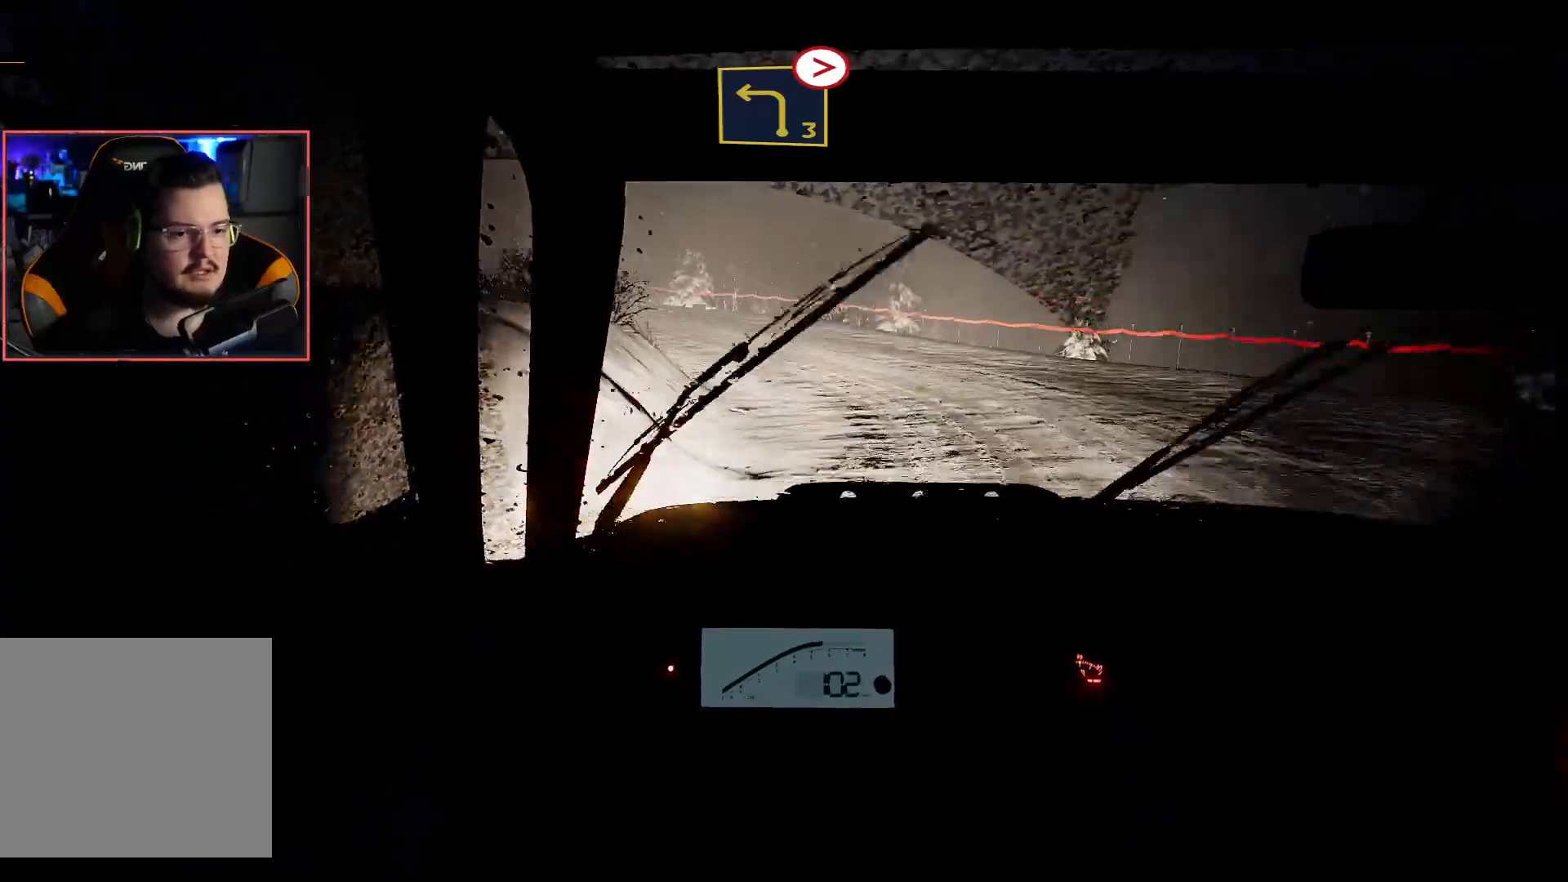
{"buttons": [], "left_stick": "down-left", "right_stick": "center", "events": [[150, "left_stick", "down-left"], [450, "R2", "up"]]}
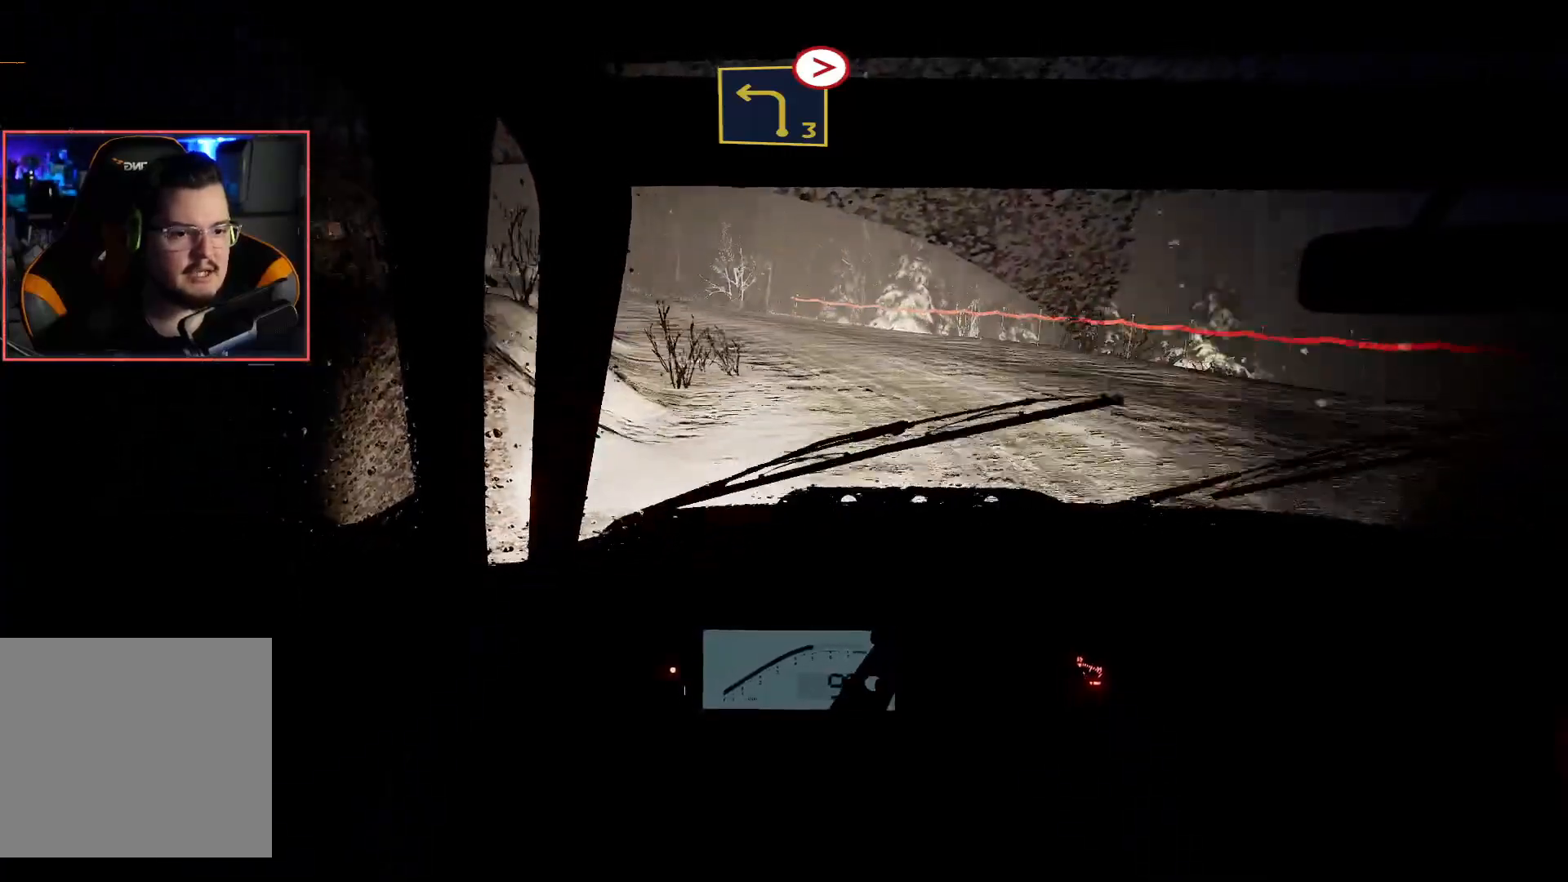
{"buttons": ["R2"], "left_stick": "center", "right_stick": "center", "events": [[17, "R2", "down"], [100, "left_stick", "center"]]}
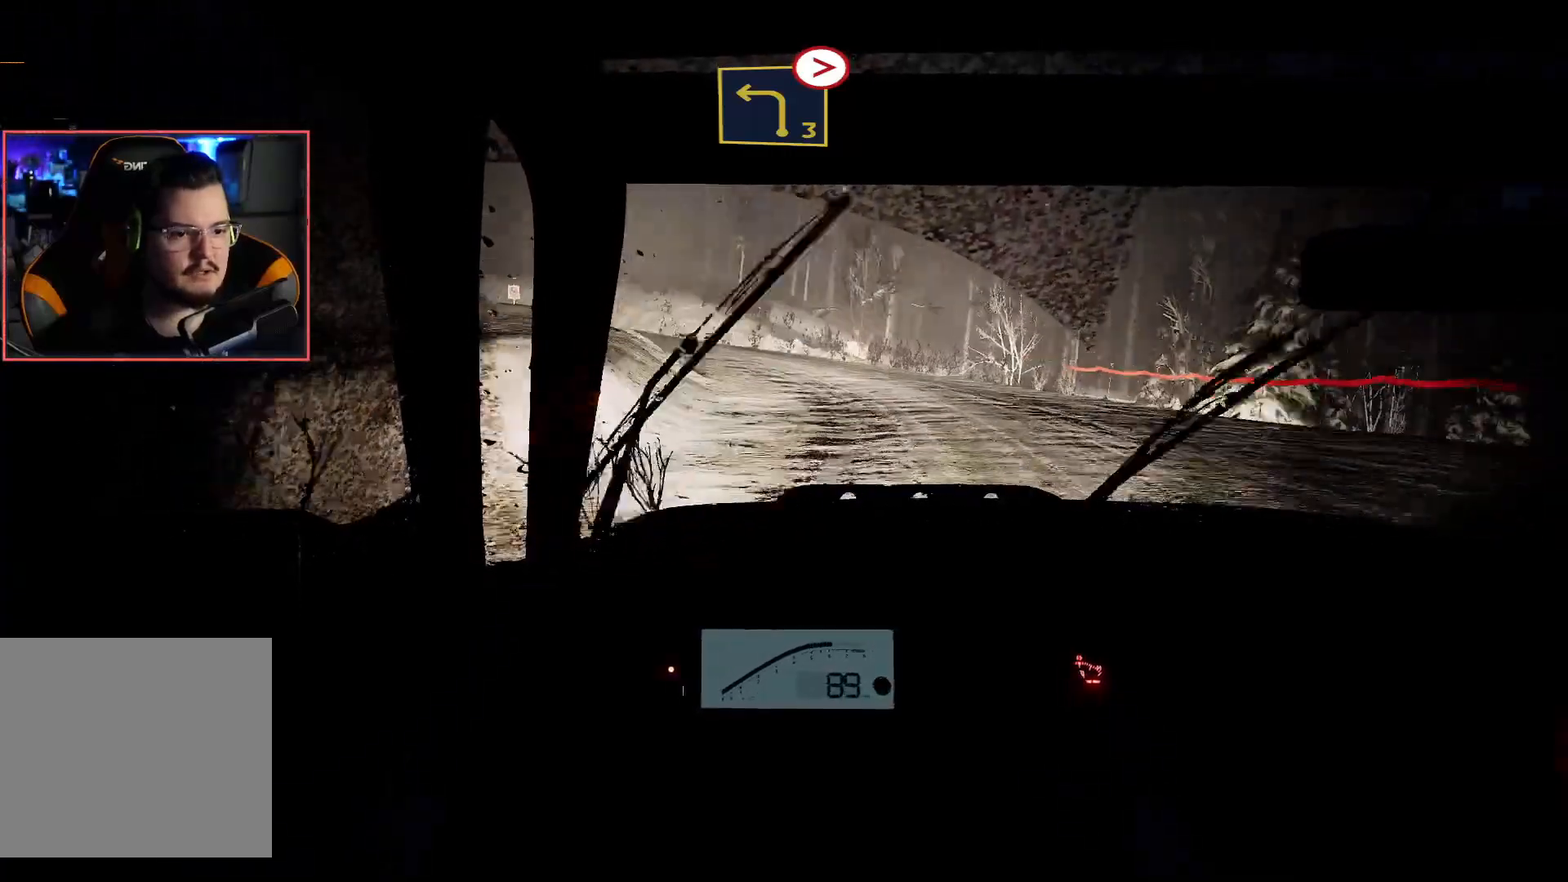
{"buttons": ["R2"], "left_stick": "left", "right_stick": "center", "events": [[267, "left_stick", "left"]]}